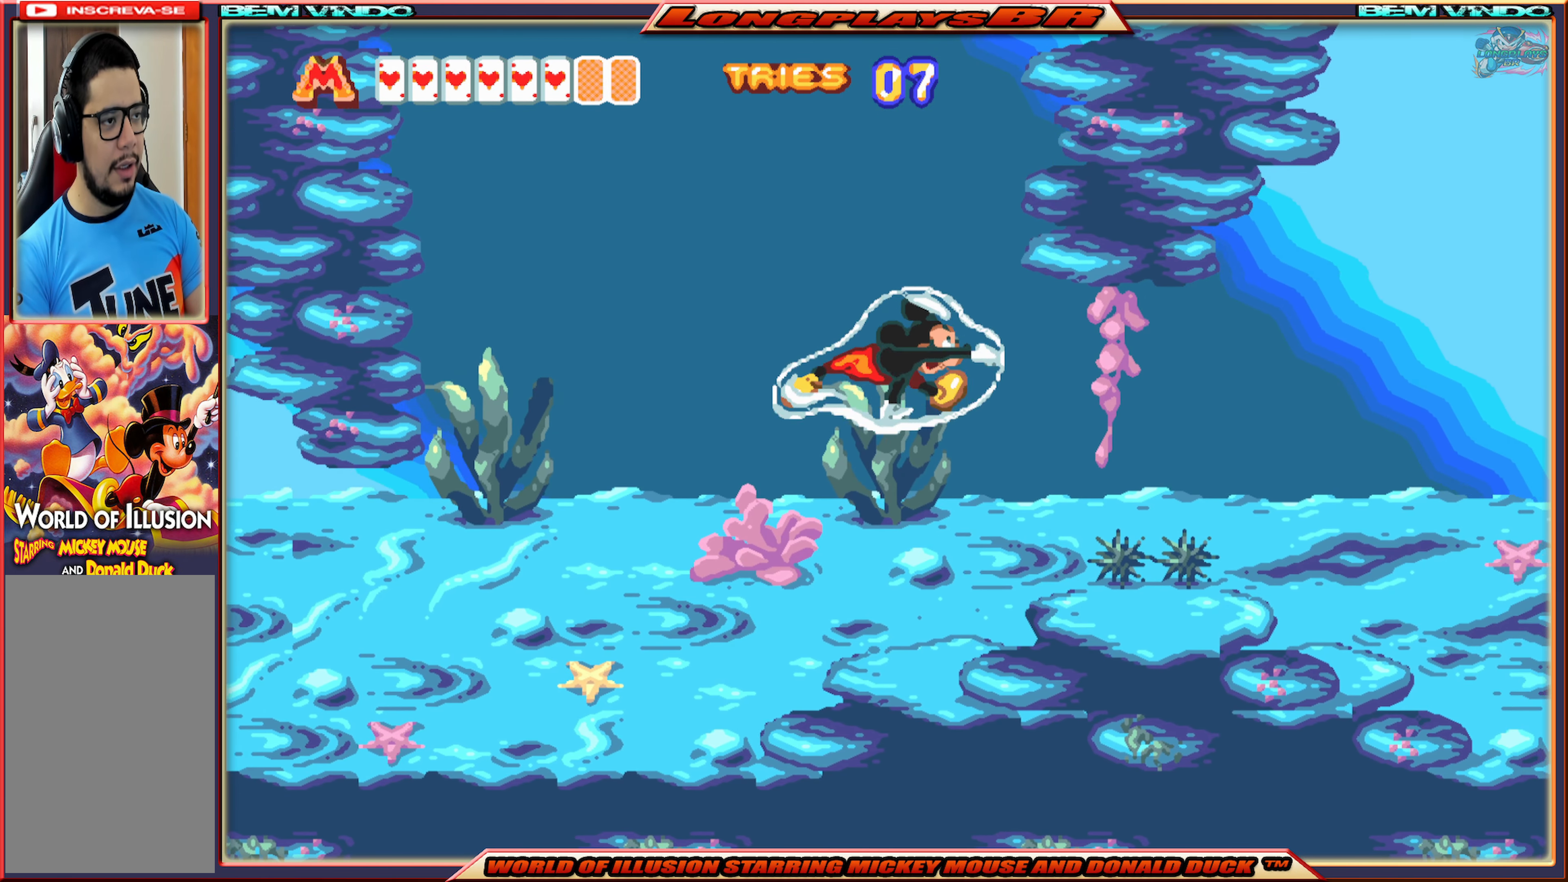
Gameplay with a controller (Xbox layout); each line is a JSON object with the inputs held at the frame after it. "events" lists button and stick changes between this image and that frame as [ms after this image, input, new state], when the widget could be followed in between. Not read: L3 R3 left_stick right_stick.
{"buttons": ["A", "DPAD_RIGHT"], "events": [[450, "A", "down"]]}
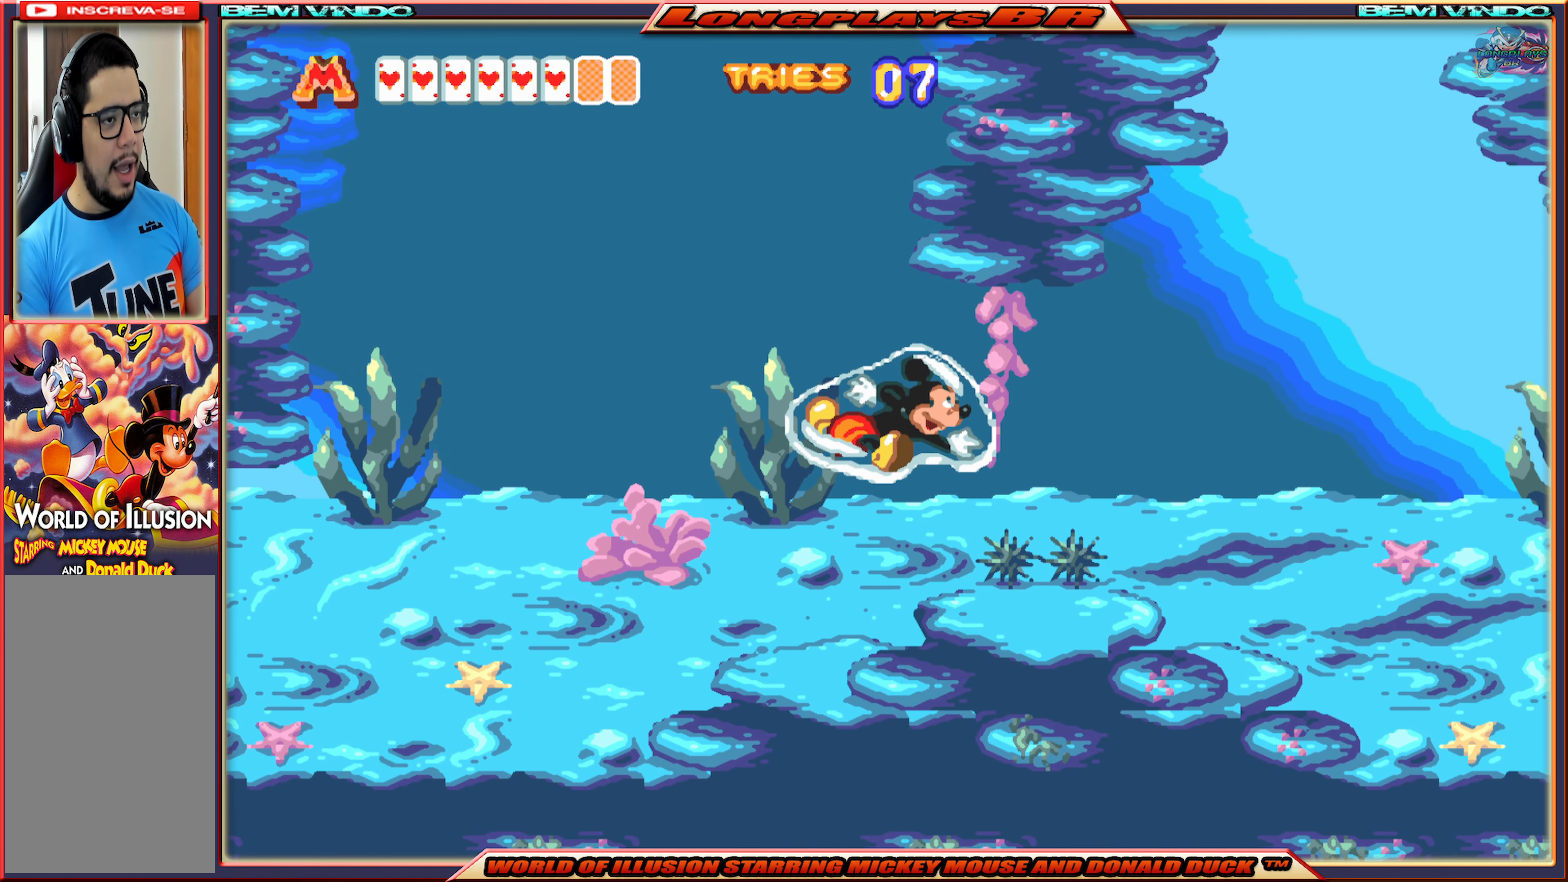
{"buttons": ["A", "DPAD_RIGHT"], "events": [[50, "A", "up"], [133, "A", "down"], [217, "A", "up"], [317, "A", "down"], [400, "A", "up"], [483, "A", "down"]]}
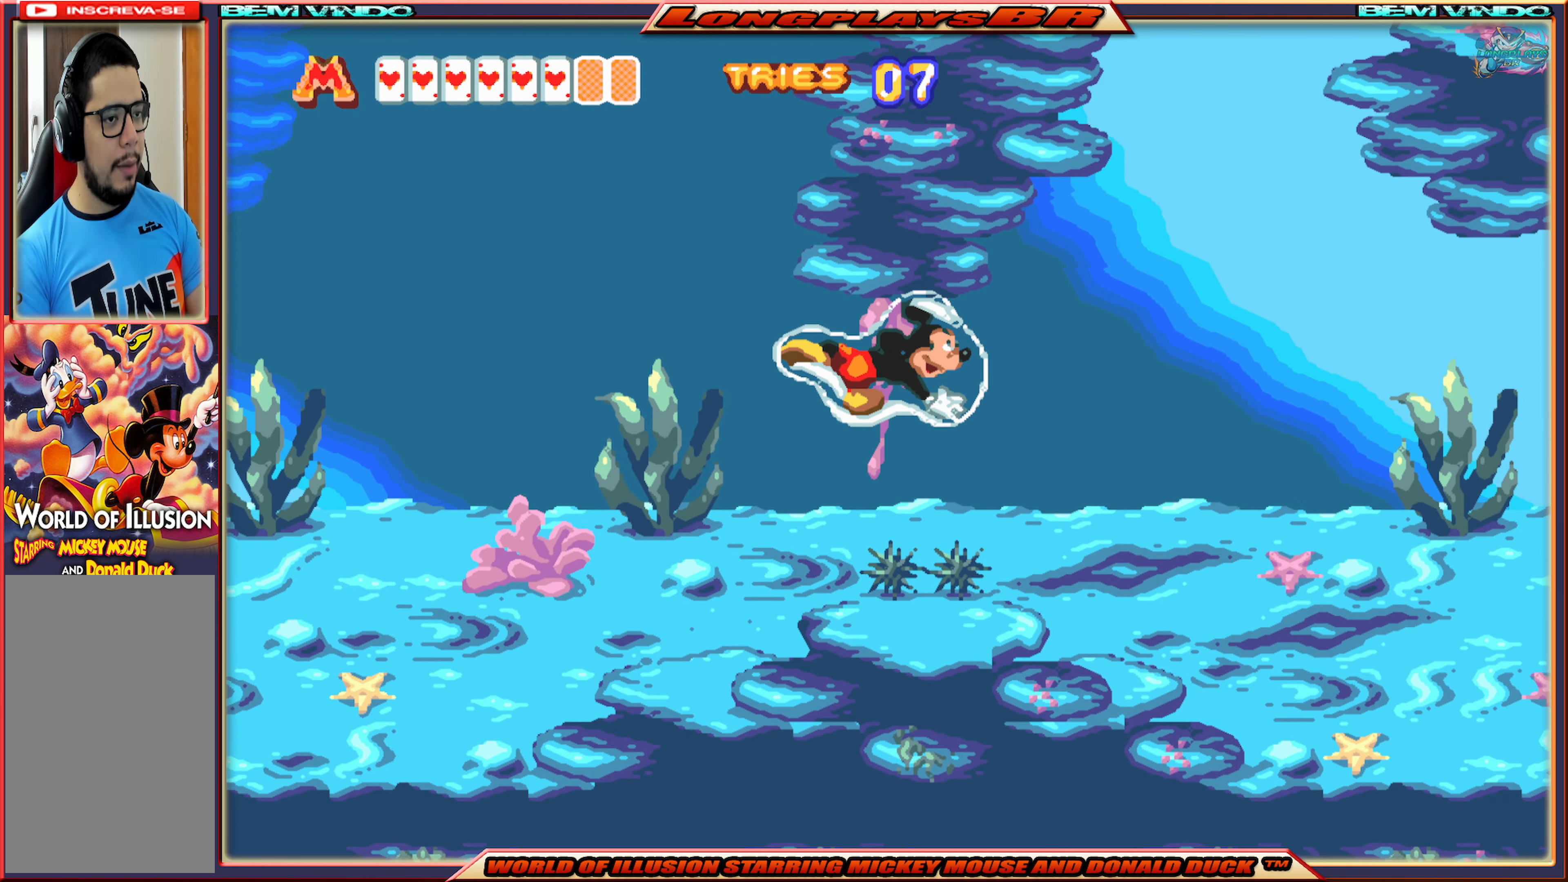
{"buttons": ["A", "DPAD_RIGHT"], "events": [[83, "A", "up"], [150, "A", "down"], [233, "A", "up"], [317, "A", "down"], [400, "A", "up"], [483, "A", "down"]]}
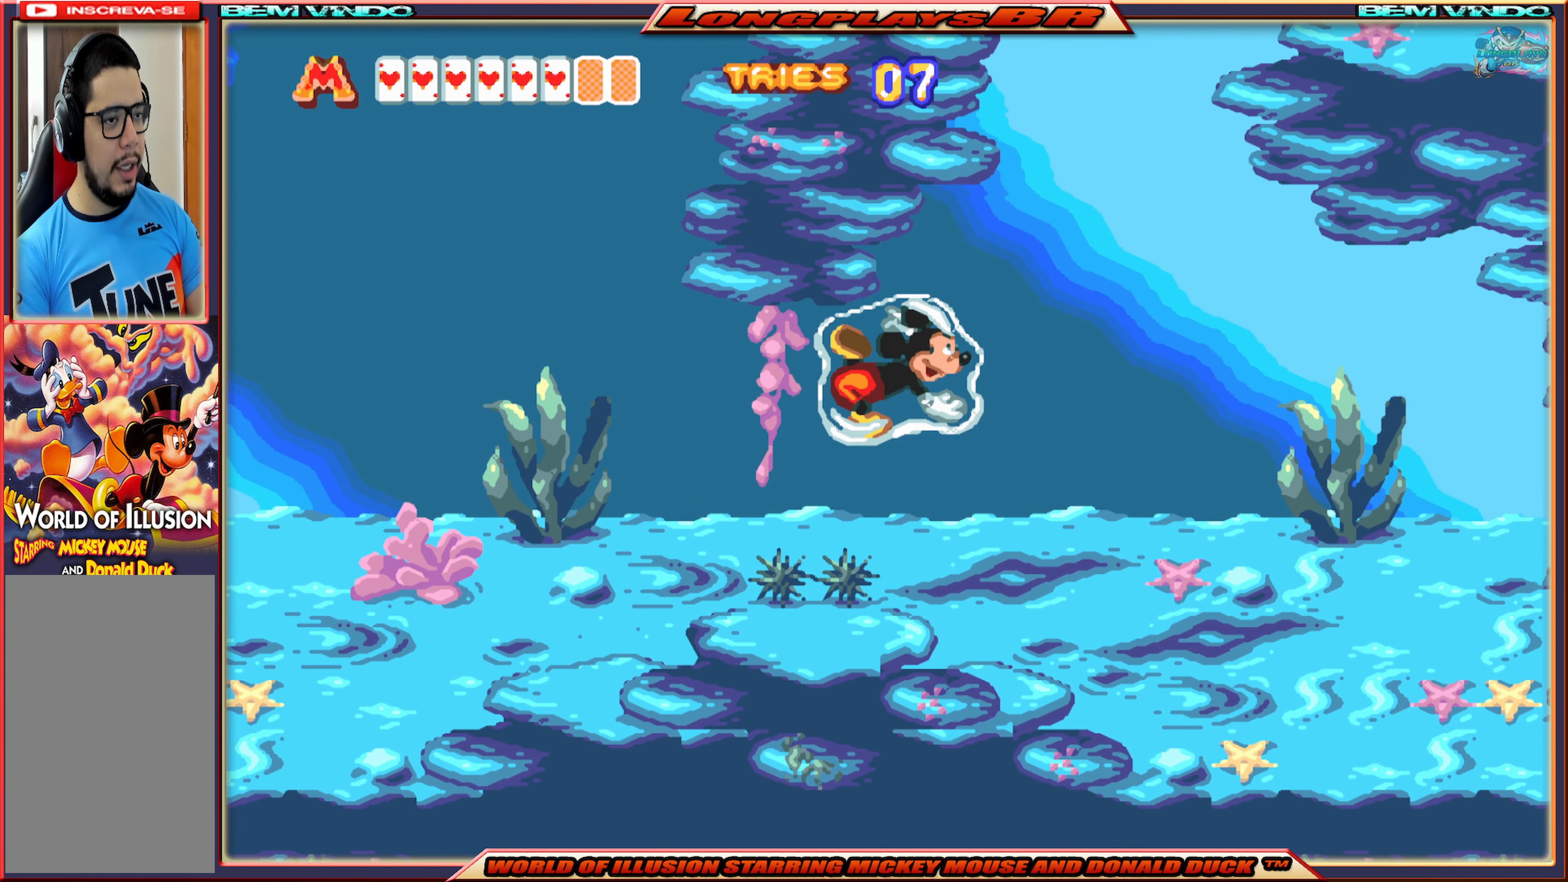
{"buttons": ["A"], "events": [[67, "A", "up"], [150, "A", "down"], [250, "A", "up"], [317, "A", "down"], [417, "A", "up"], [433, "DPAD_RIGHT", "up"], [483, "A", "down"]]}
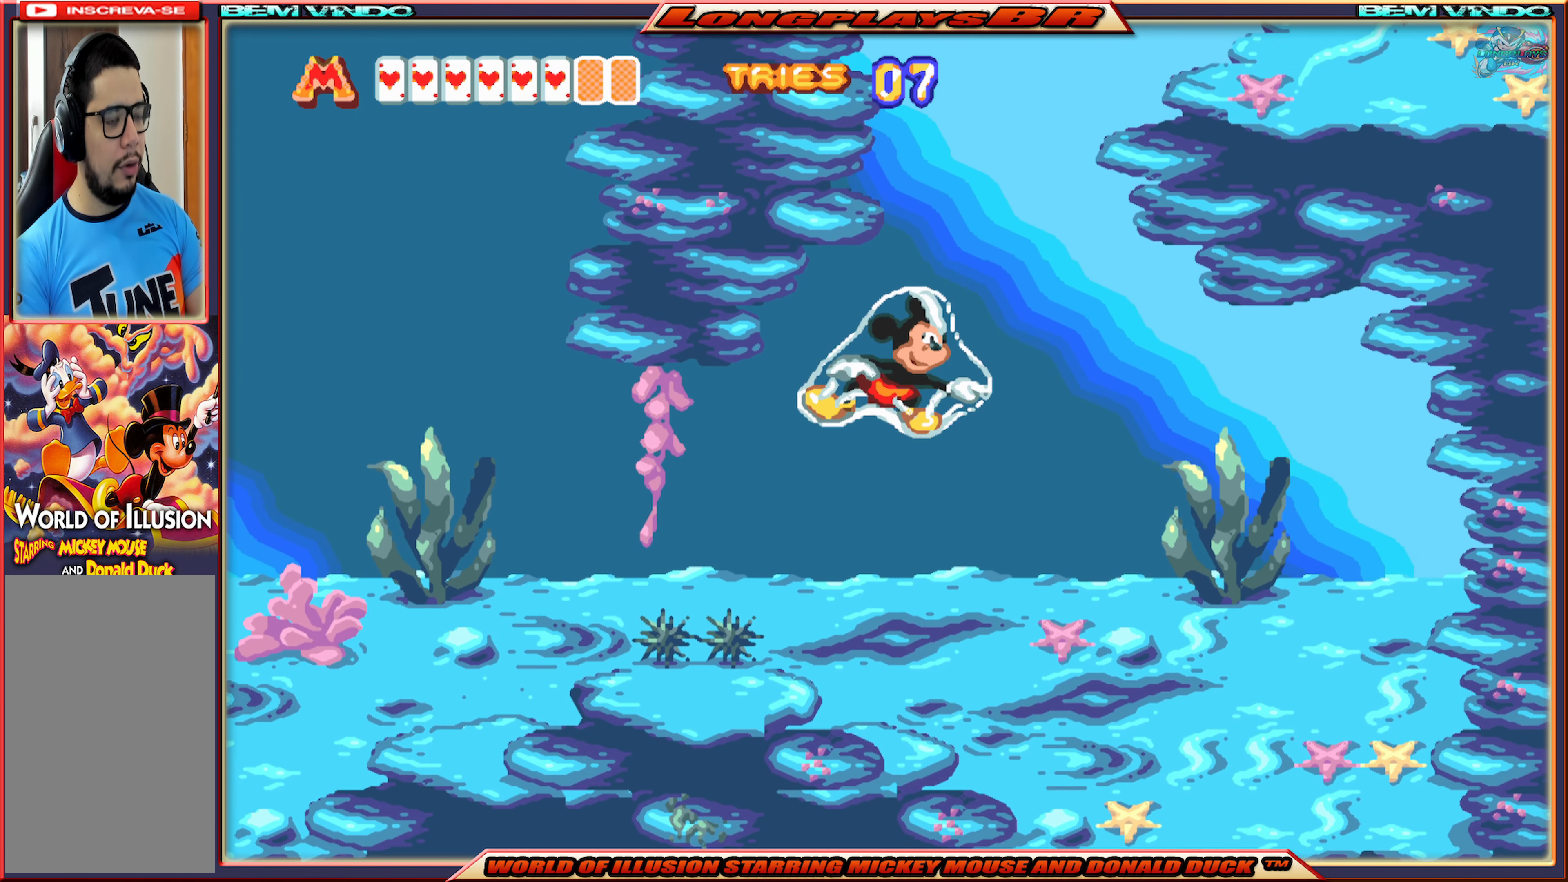
{"buttons": [], "events": [[100, "A", "up"], [167, "A", "down"], [283, "A", "up"], [333, "A", "down"], [467, "A", "up"]]}
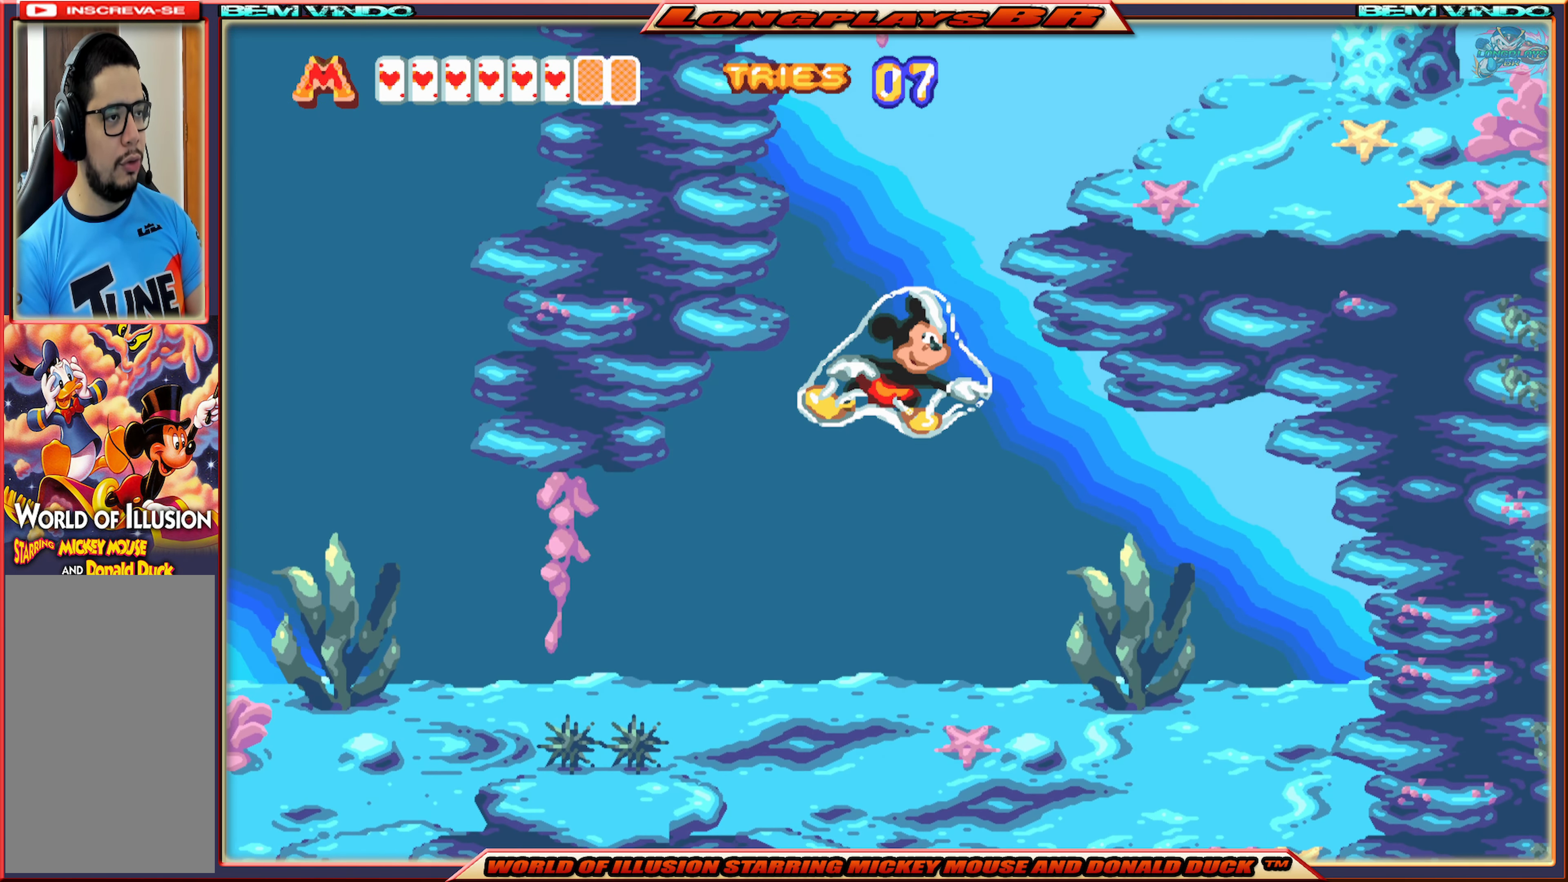
{"buttons": [], "events": [[17, "A", "down"], [33, "DPAD_LEFT", "down"], [150, "A", "up"], [167, "DPAD_LEFT", "up"], [200, "A", "down"], [333, "A", "up"], [384, "A", "down"], [500, "A", "up"]]}
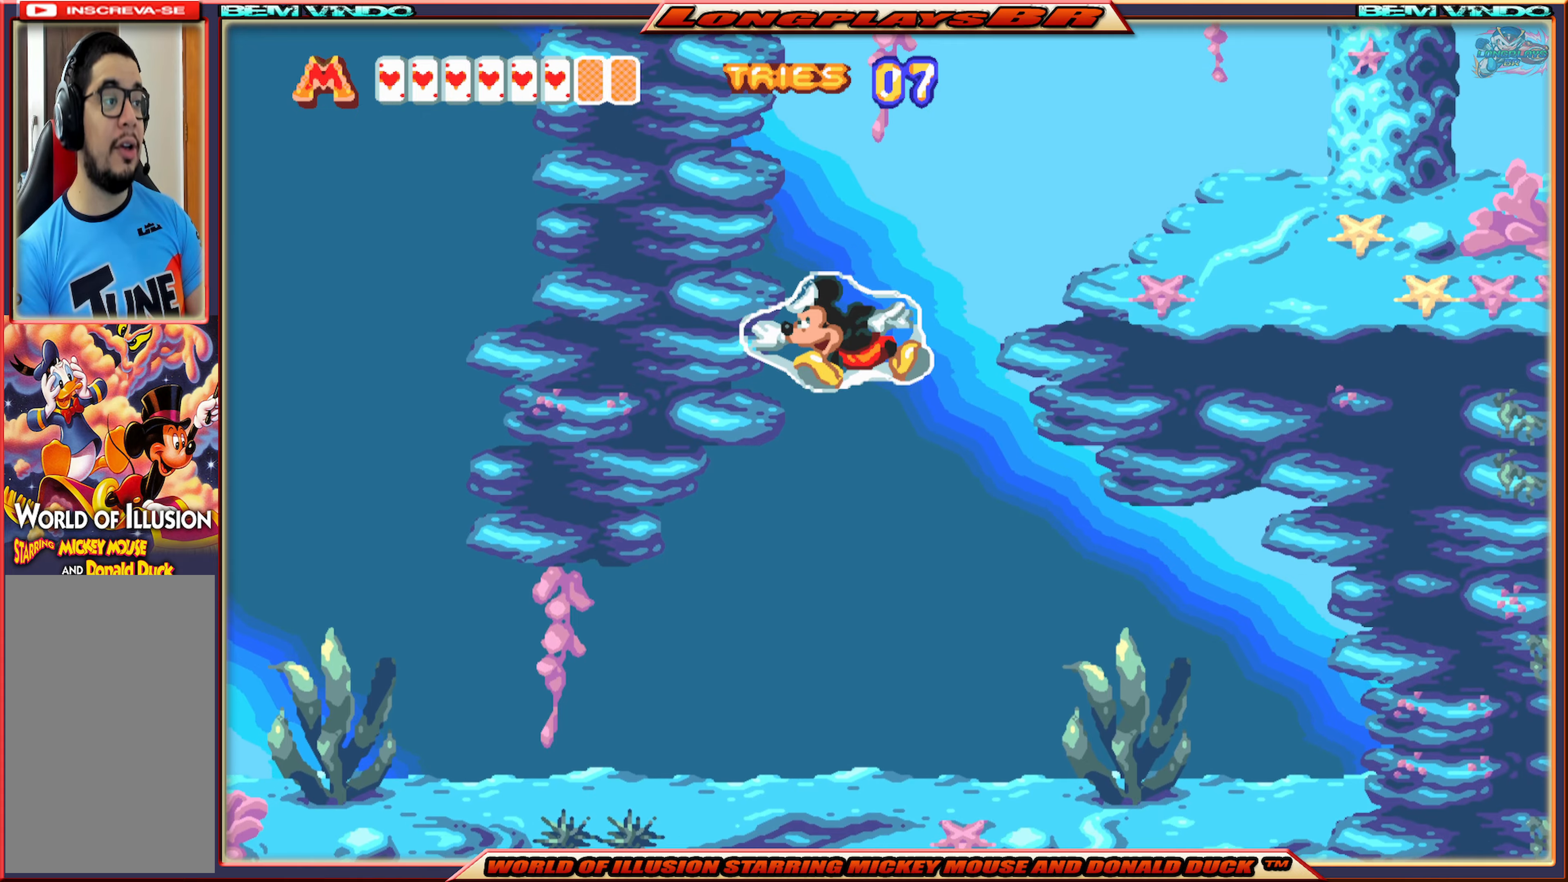
{"buttons": ["DPAD_RIGHT"], "events": [[67, "A", "down"], [167, "A", "up"], [234, "A", "down"], [334, "A", "up"], [384, "A", "down"], [384, "DPAD_RIGHT", "down"], [500, "A", "up"]]}
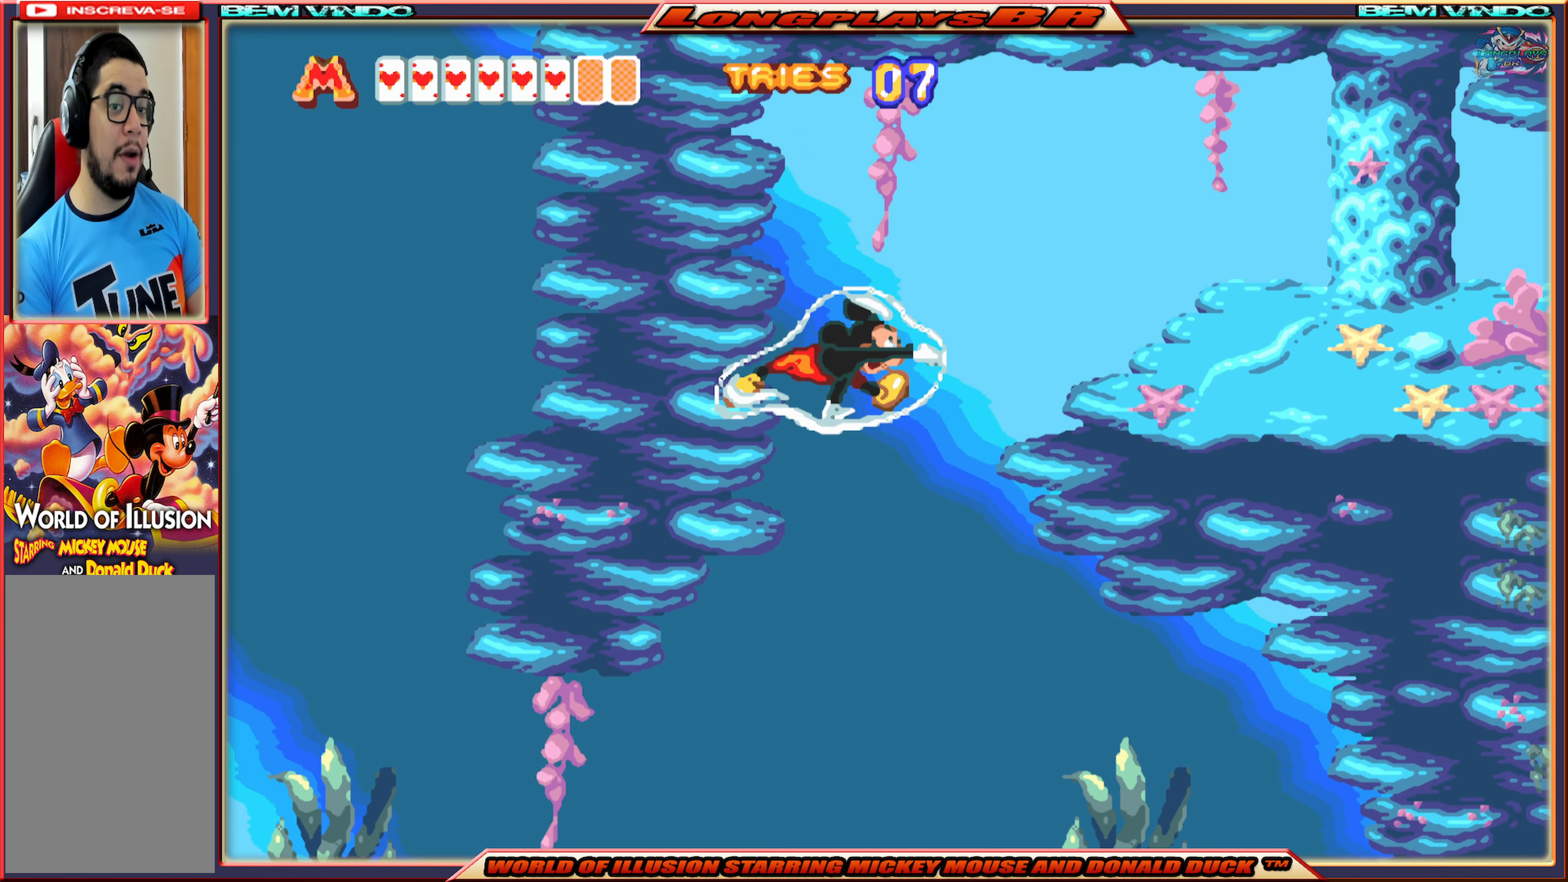
{"buttons": ["DPAD_RIGHT"], "events": [[67, "A", "down"], [167, "A", "up"], [250, "A", "down"], [334, "A", "up"], [417, "A", "down"], [500, "A", "up"]]}
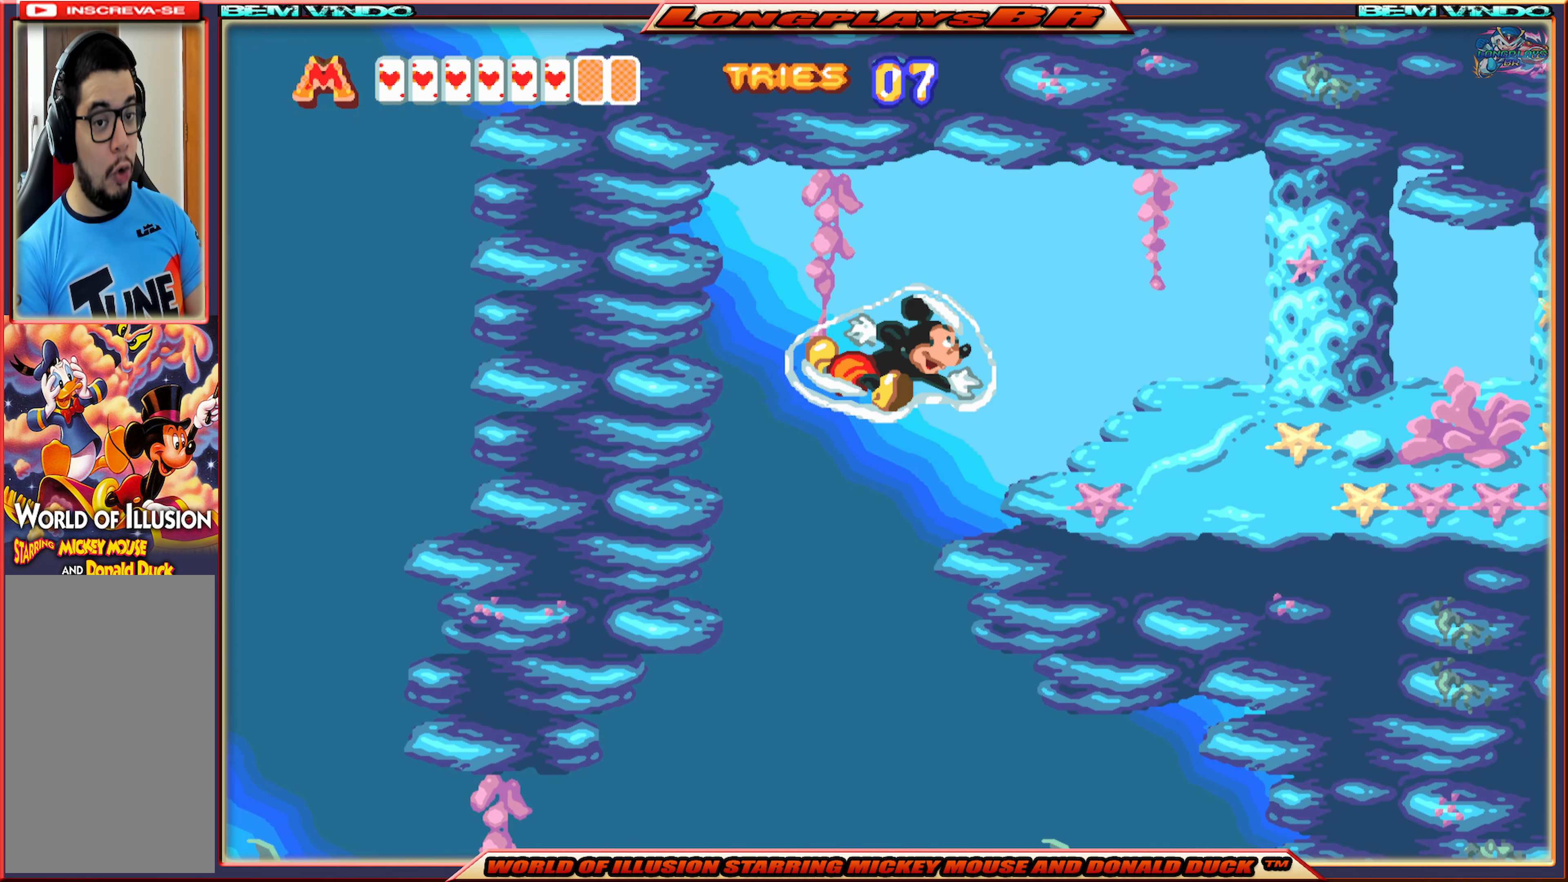
{"buttons": ["DPAD_RIGHT"], "events": [[84, "A", "down"], [167, "A", "up"]]}
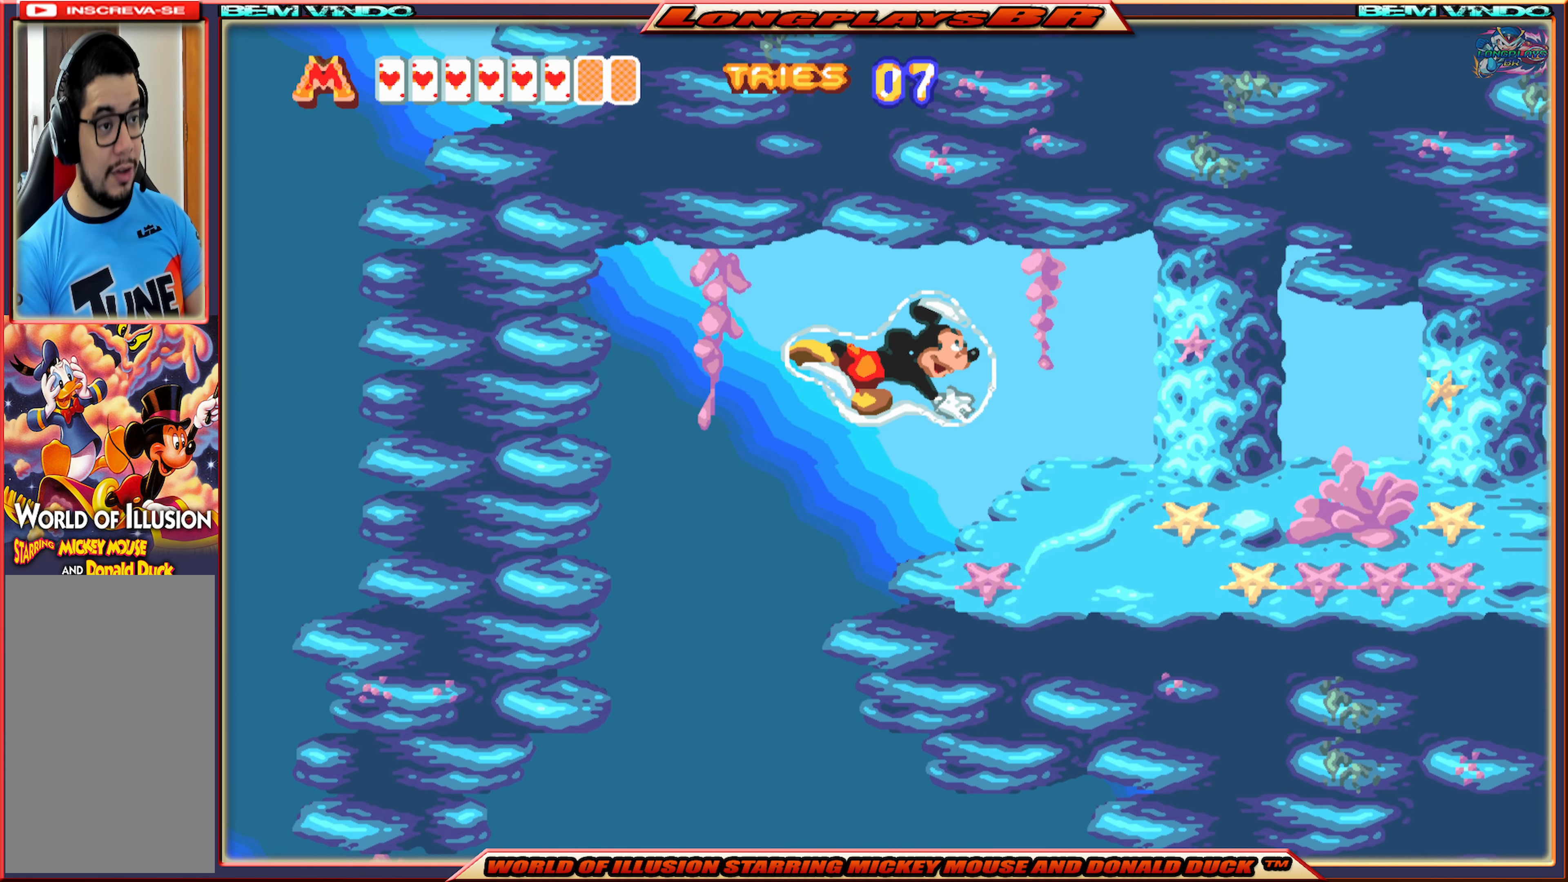
{"buttons": ["DPAD_RIGHT"], "events": [[100, "A", "down"], [217, "A", "up"], [367, "A", "down"], [417, "A", "up"]]}
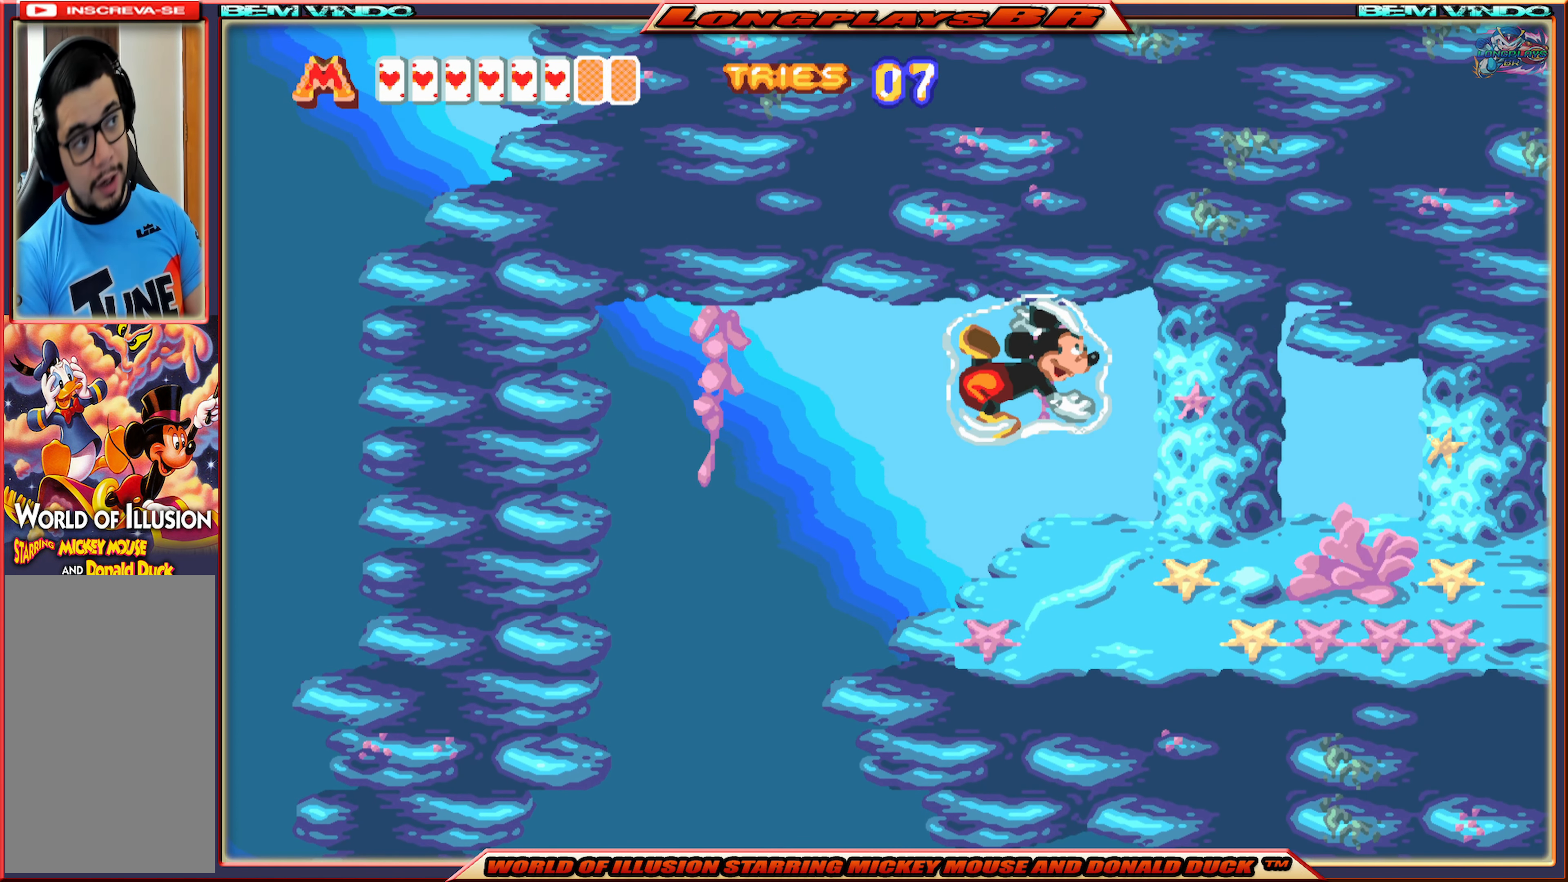
{"buttons": ["A", "DPAD_RIGHT"], "events": [[34, "A", "down"], [150, "A", "up"], [250, "A", "down"], [284, "A", "up"], [417, "A", "down"]]}
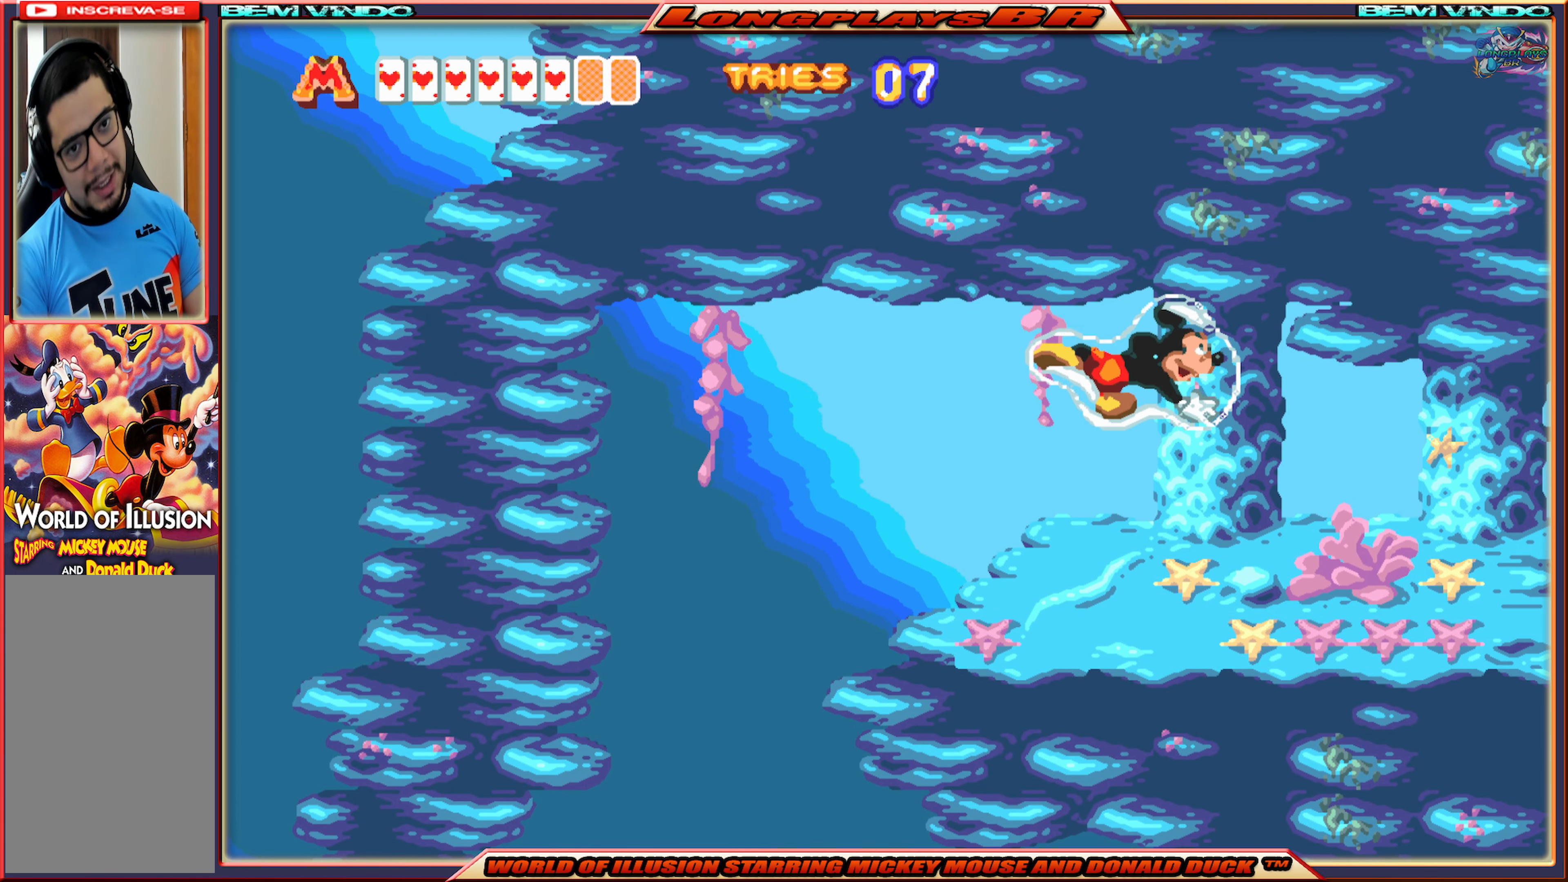
{"buttons": ["DPAD_RIGHT"], "events": [[34, "A", "up"], [117, "A", "down"], [250, "A", "up"], [317, "A", "down"], [450, "A", "up"]]}
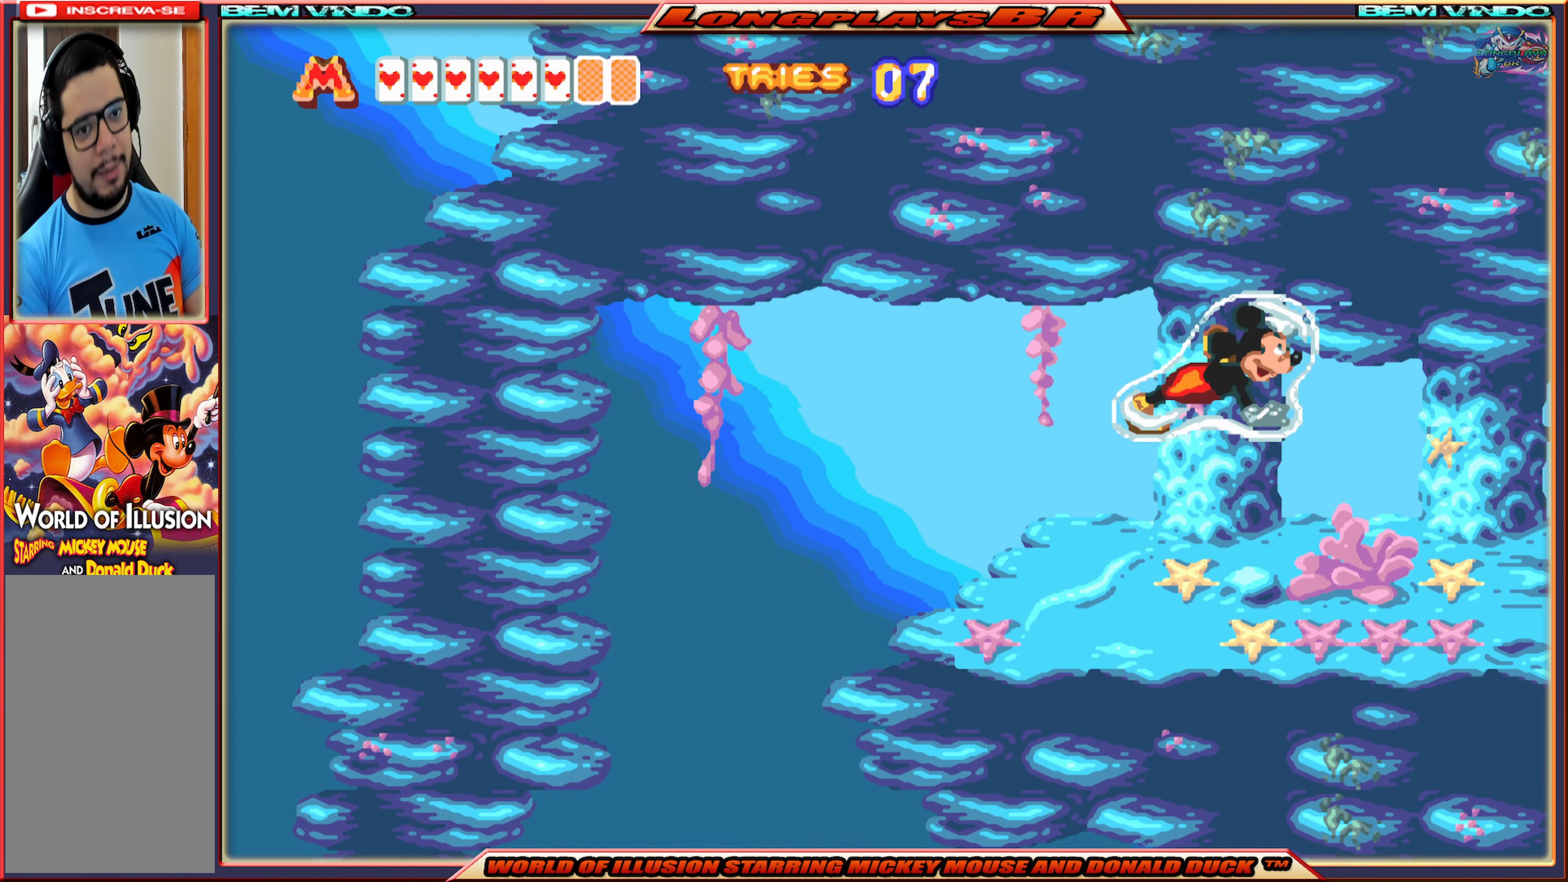
{"buttons": ["DPAD_DOWN", "DPAD_RIGHT"], "events": [[17, "A", "down"], [117, "A", "up"], [400, "DPAD_DOWN", "down"]]}
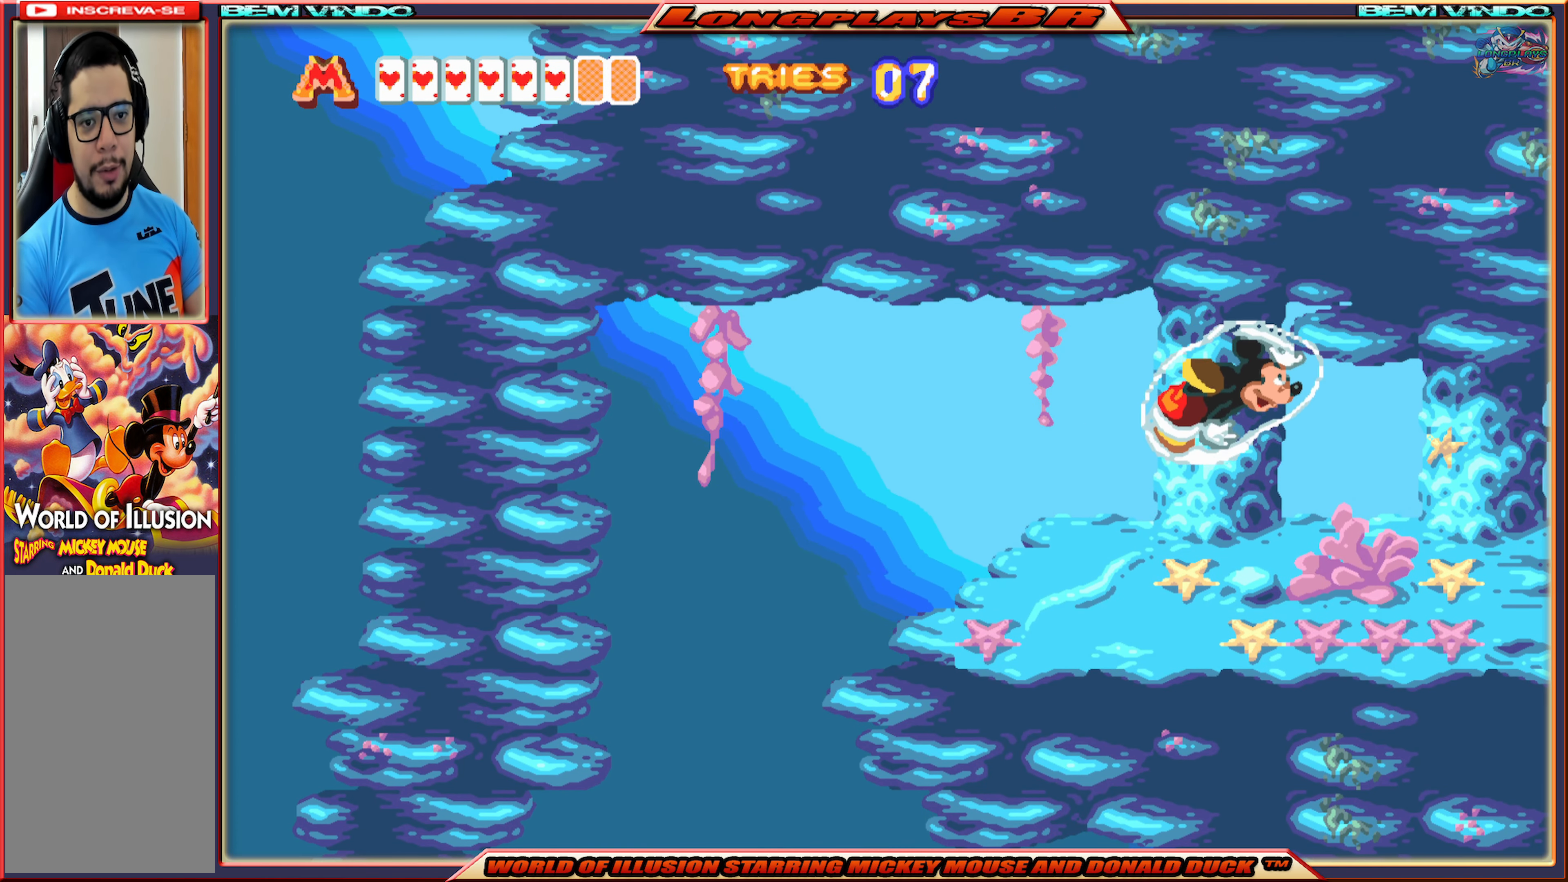
{"buttons": ["DPAD_RIGHT"], "events": [[134, "DPAD_DOWN", "up"]]}
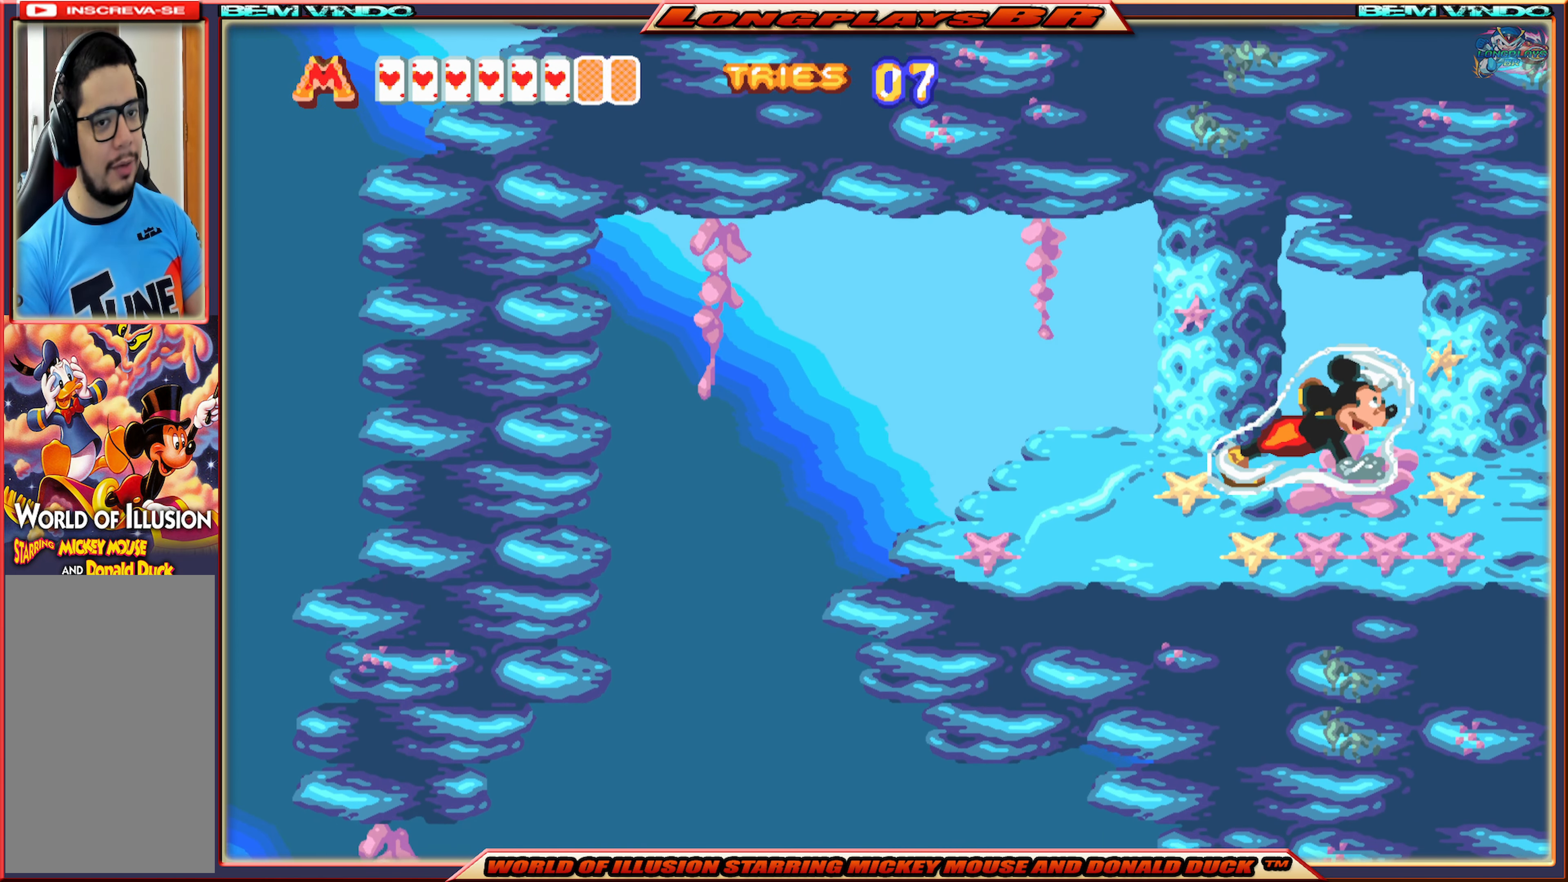
{"buttons": ["DPAD_RIGHT"], "events": []}
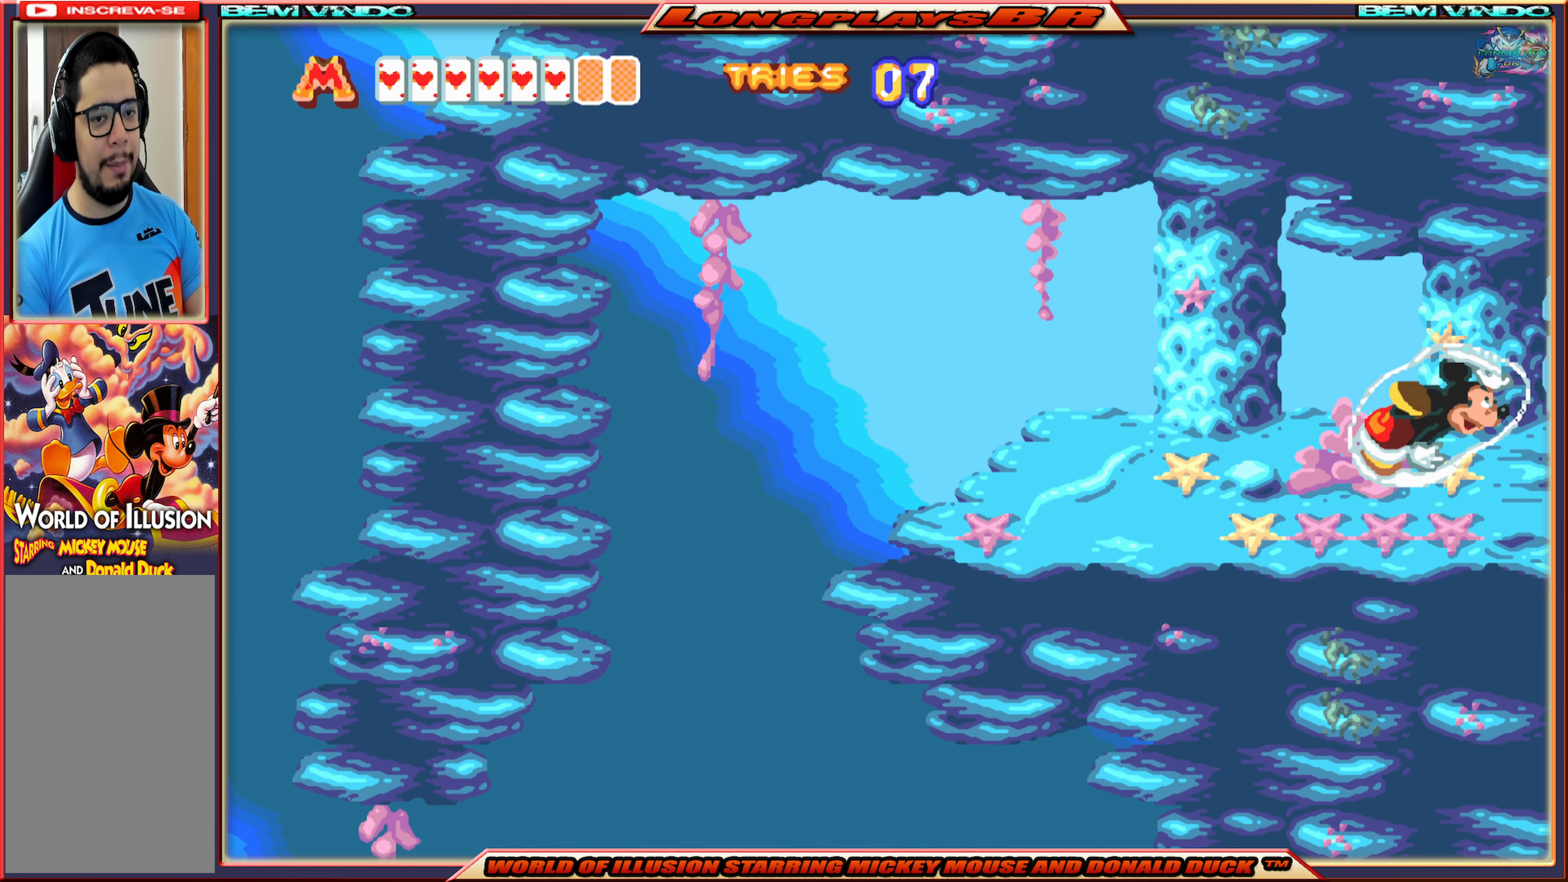
{"buttons": [], "events": [[400, "DPAD_RIGHT", "up"]]}
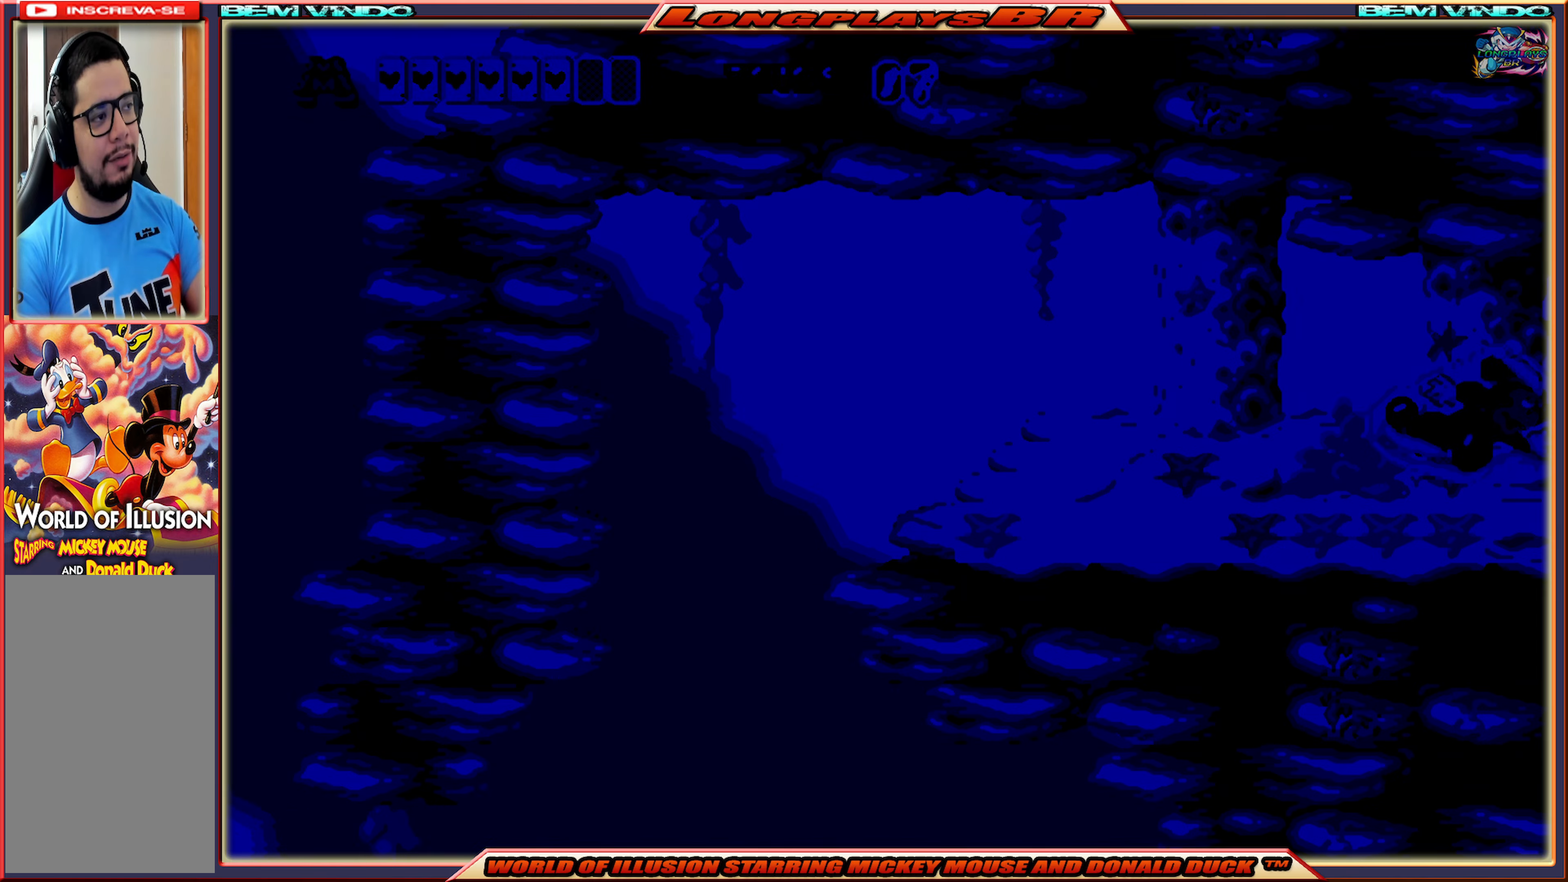
{"buttons": [], "events": []}
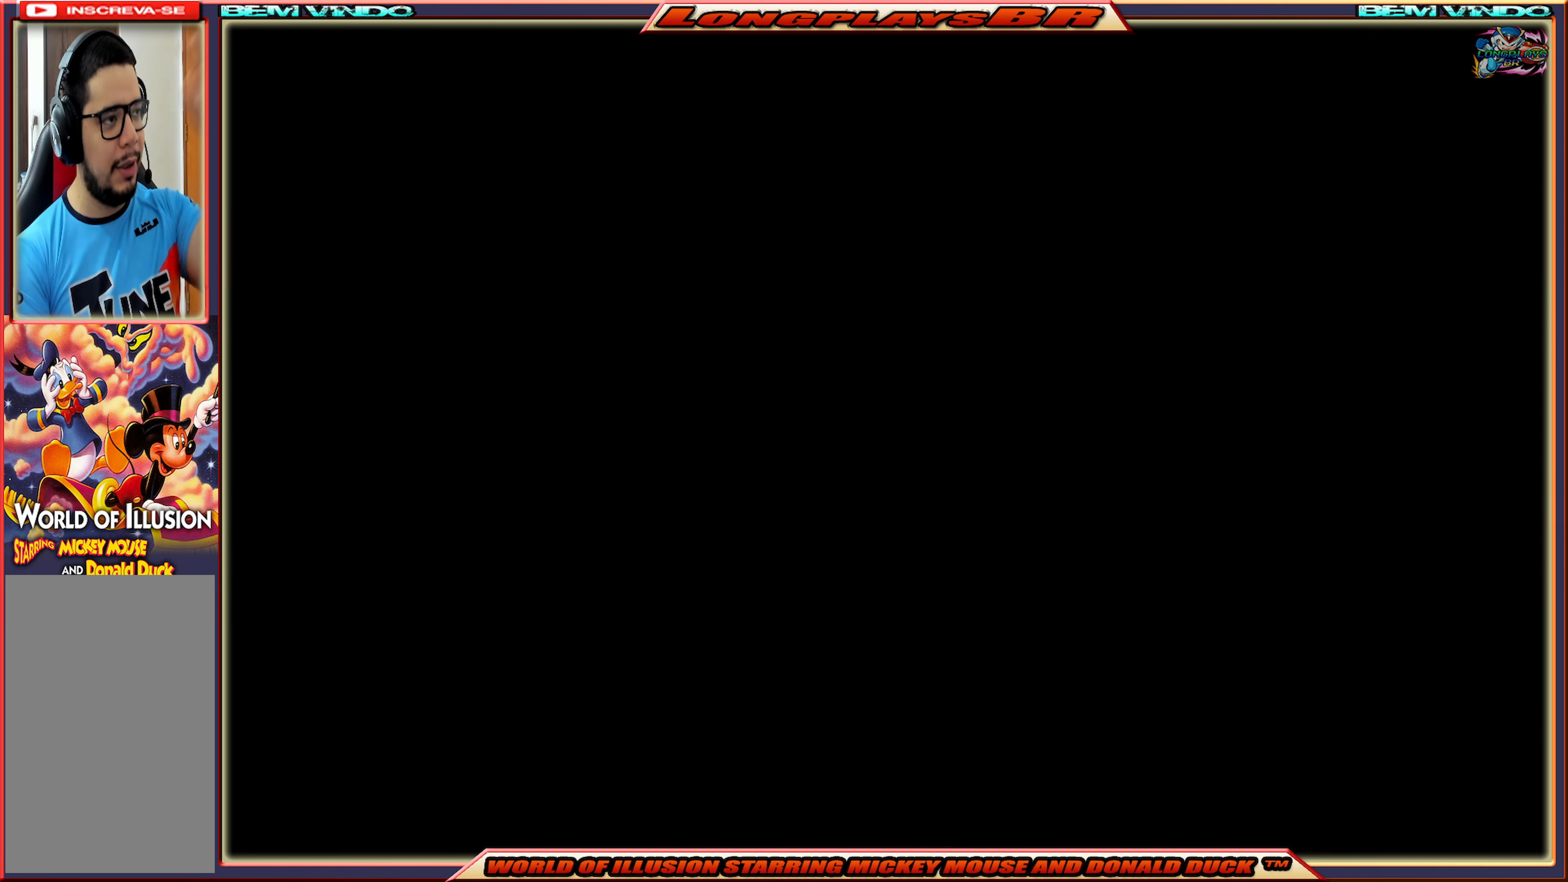
{"buttons": [], "events": []}
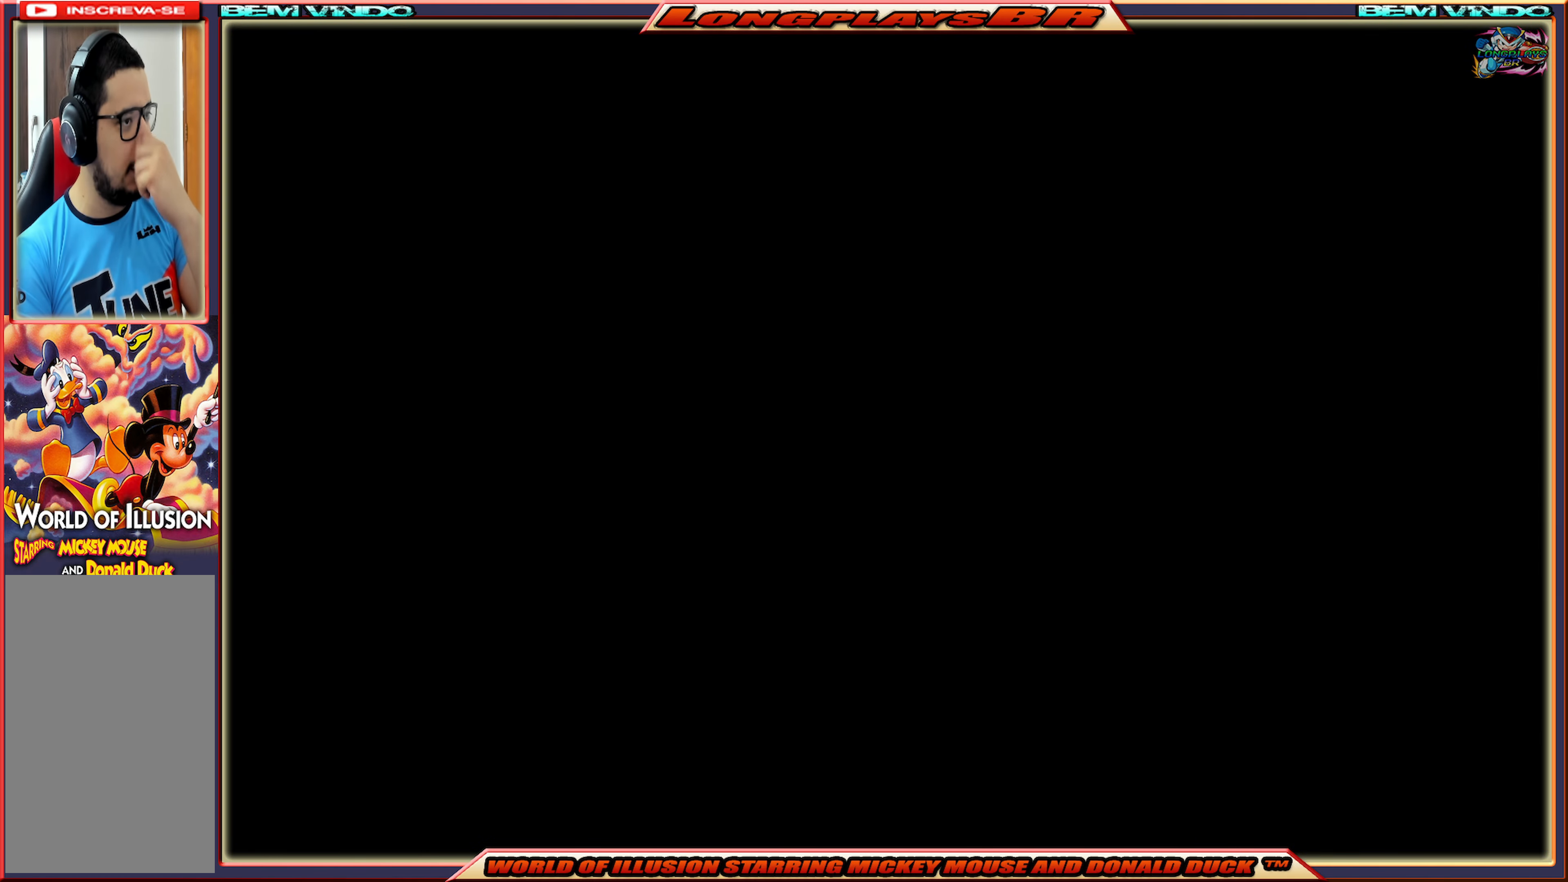
{"buttons": [], "events": []}
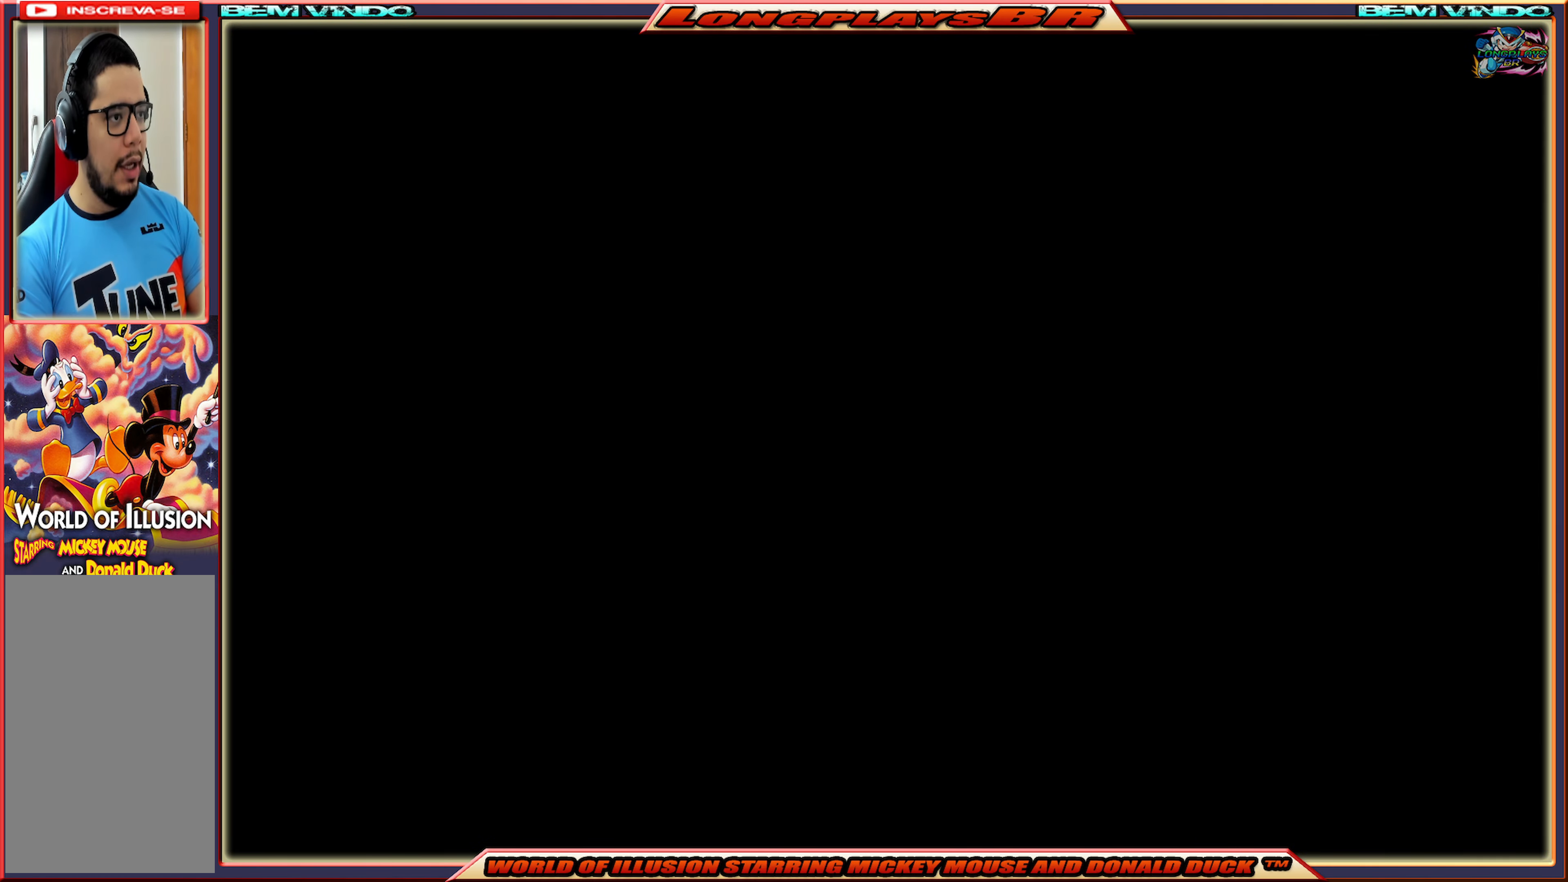
{"buttons": [], "events": []}
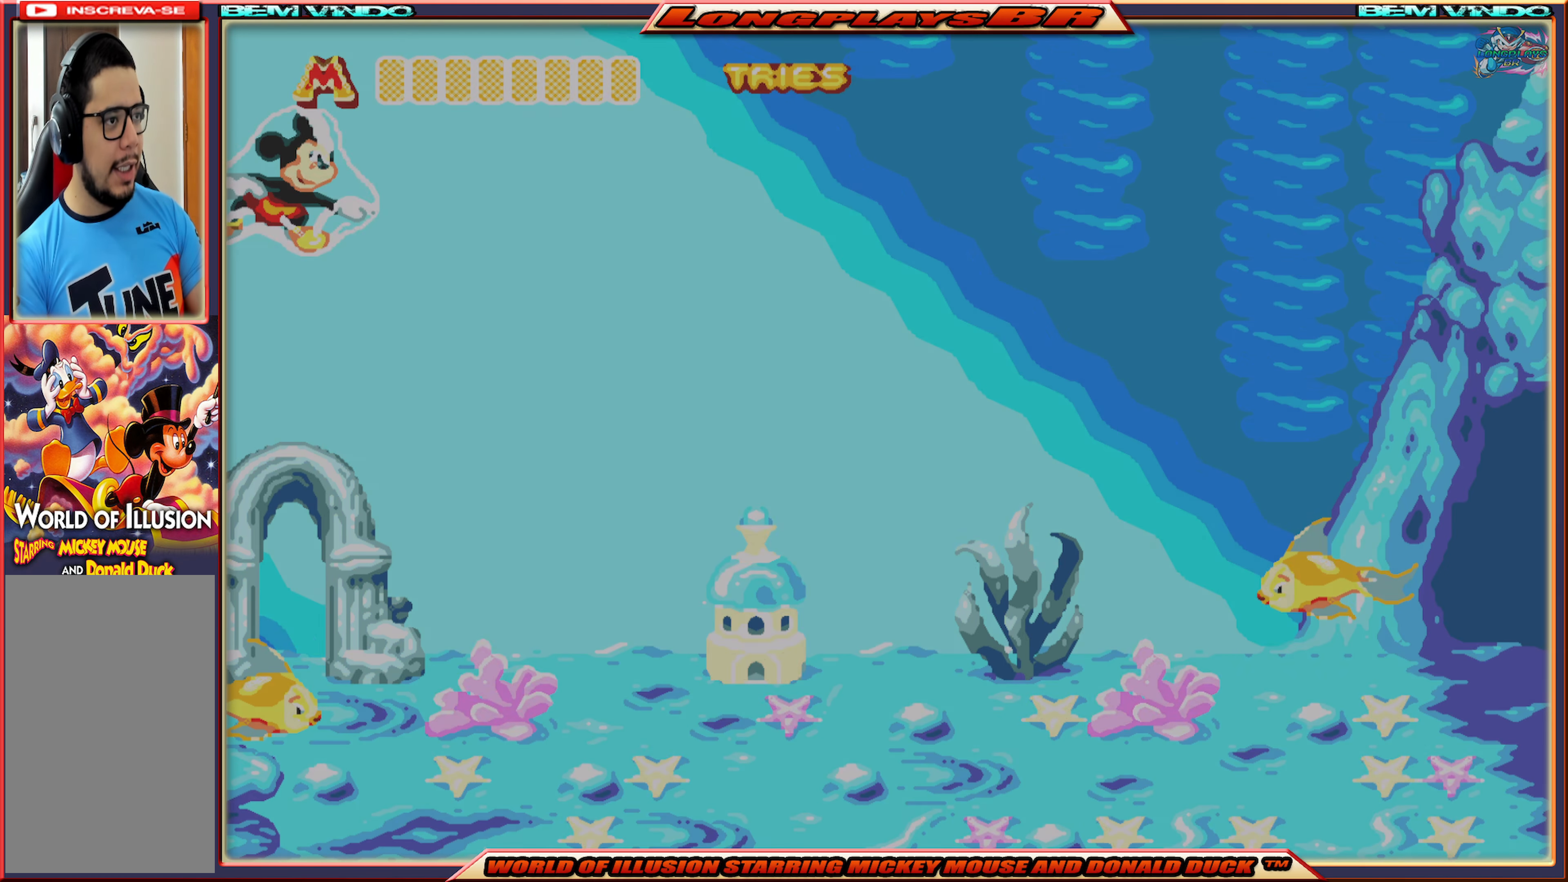
{"buttons": ["DPAD_RIGHT"], "events": [[133, "DPAD_RIGHT", "down"]]}
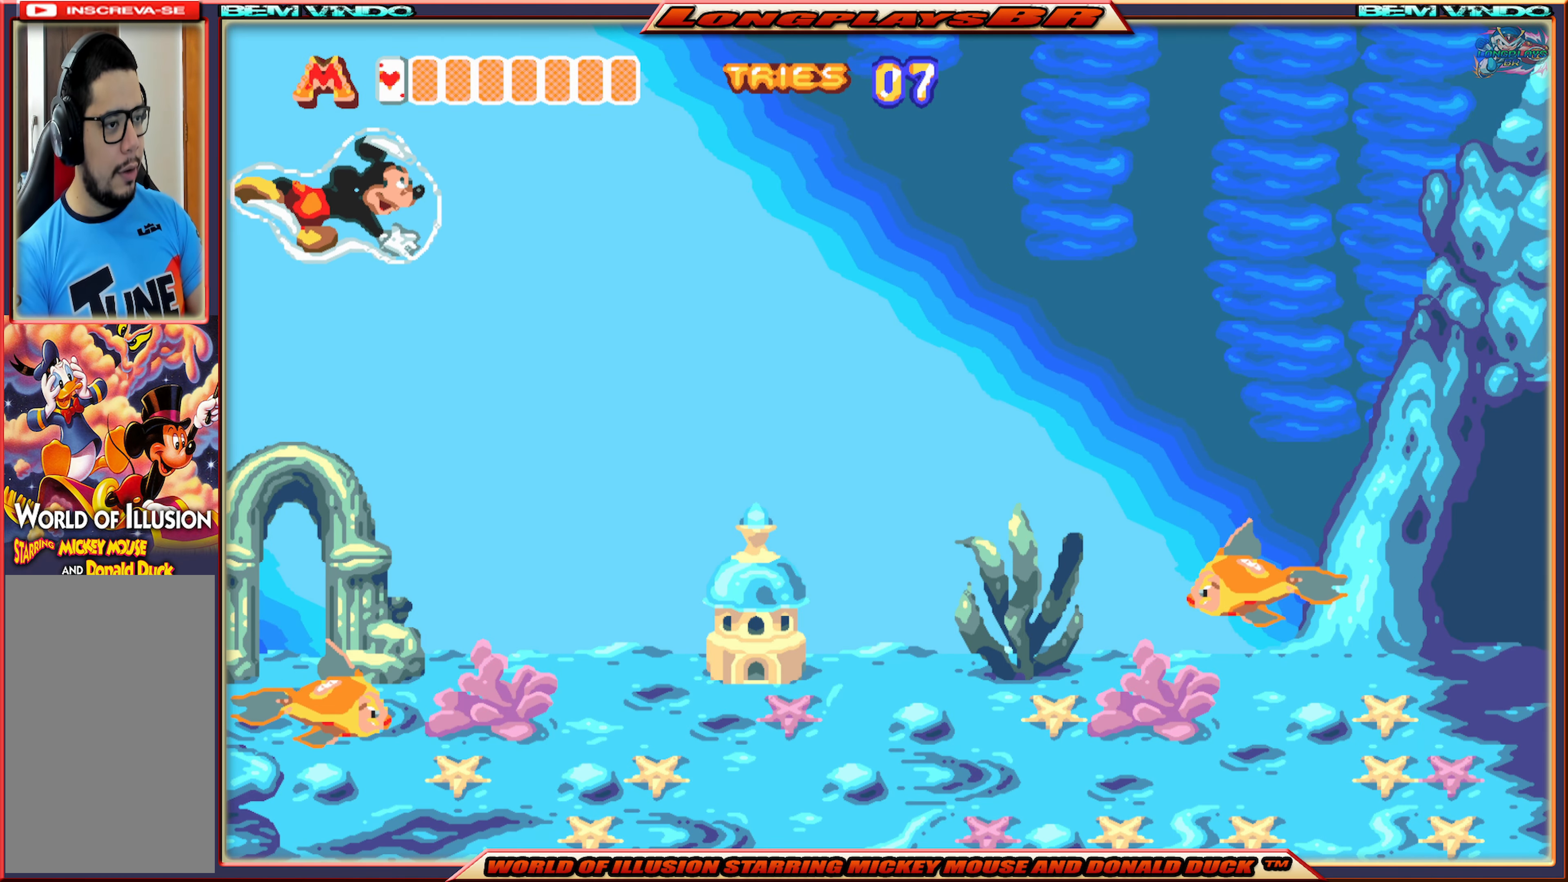
{"buttons": ["DPAD_RIGHT"], "events": []}
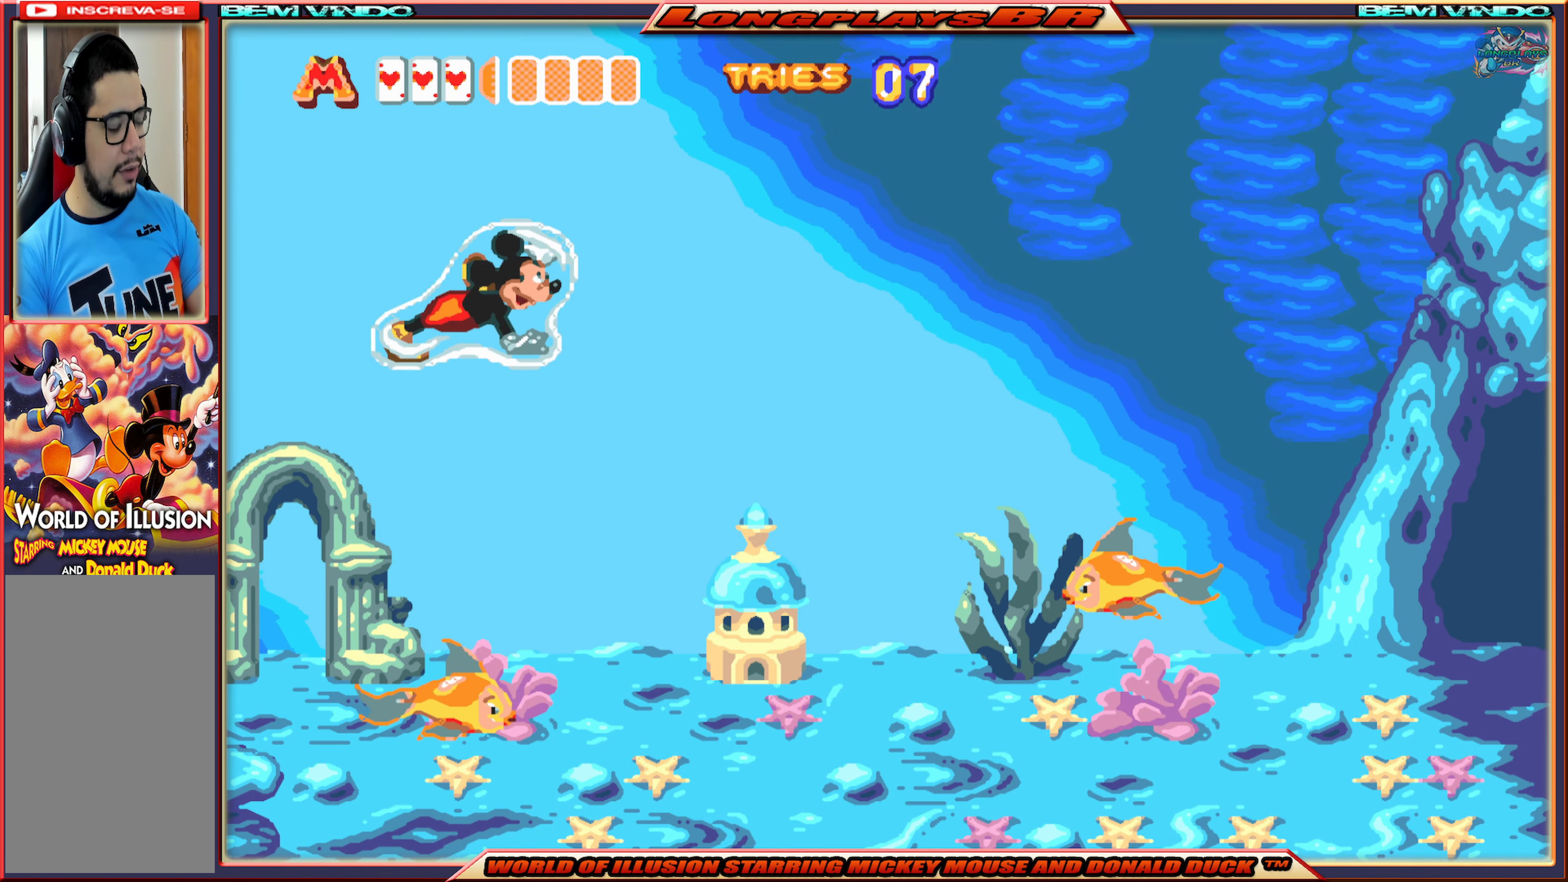
{"buttons": [], "events": [[166, "DPAD_RIGHT", "up"]]}
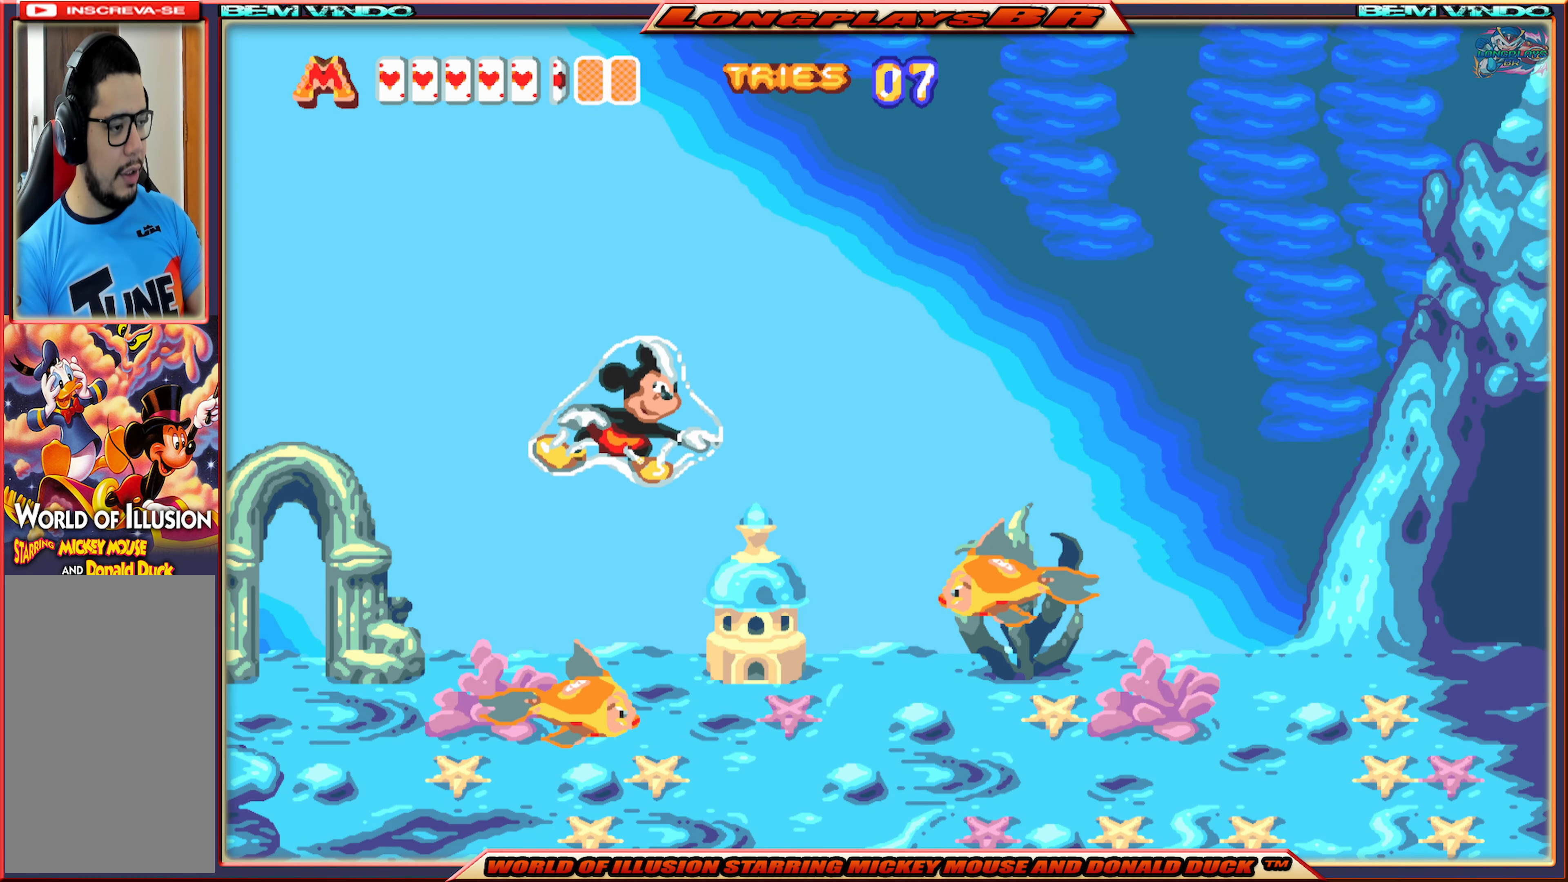
{"buttons": [], "events": []}
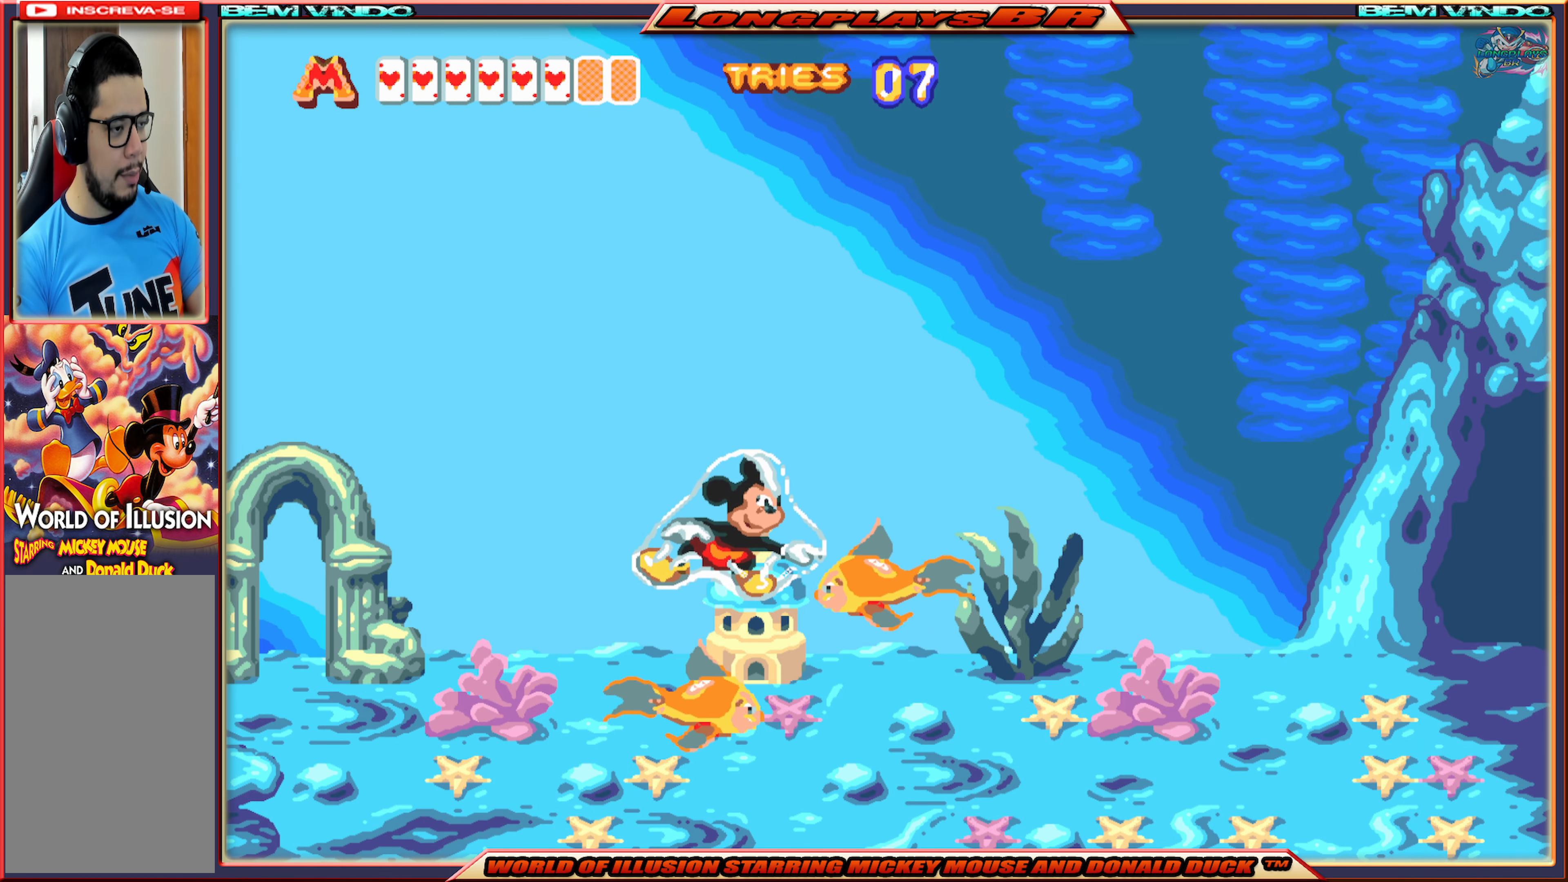
{"buttons": [], "events": [[150, "DPAD_RIGHT", "down"], [366, "DPAD_RIGHT", "up"]]}
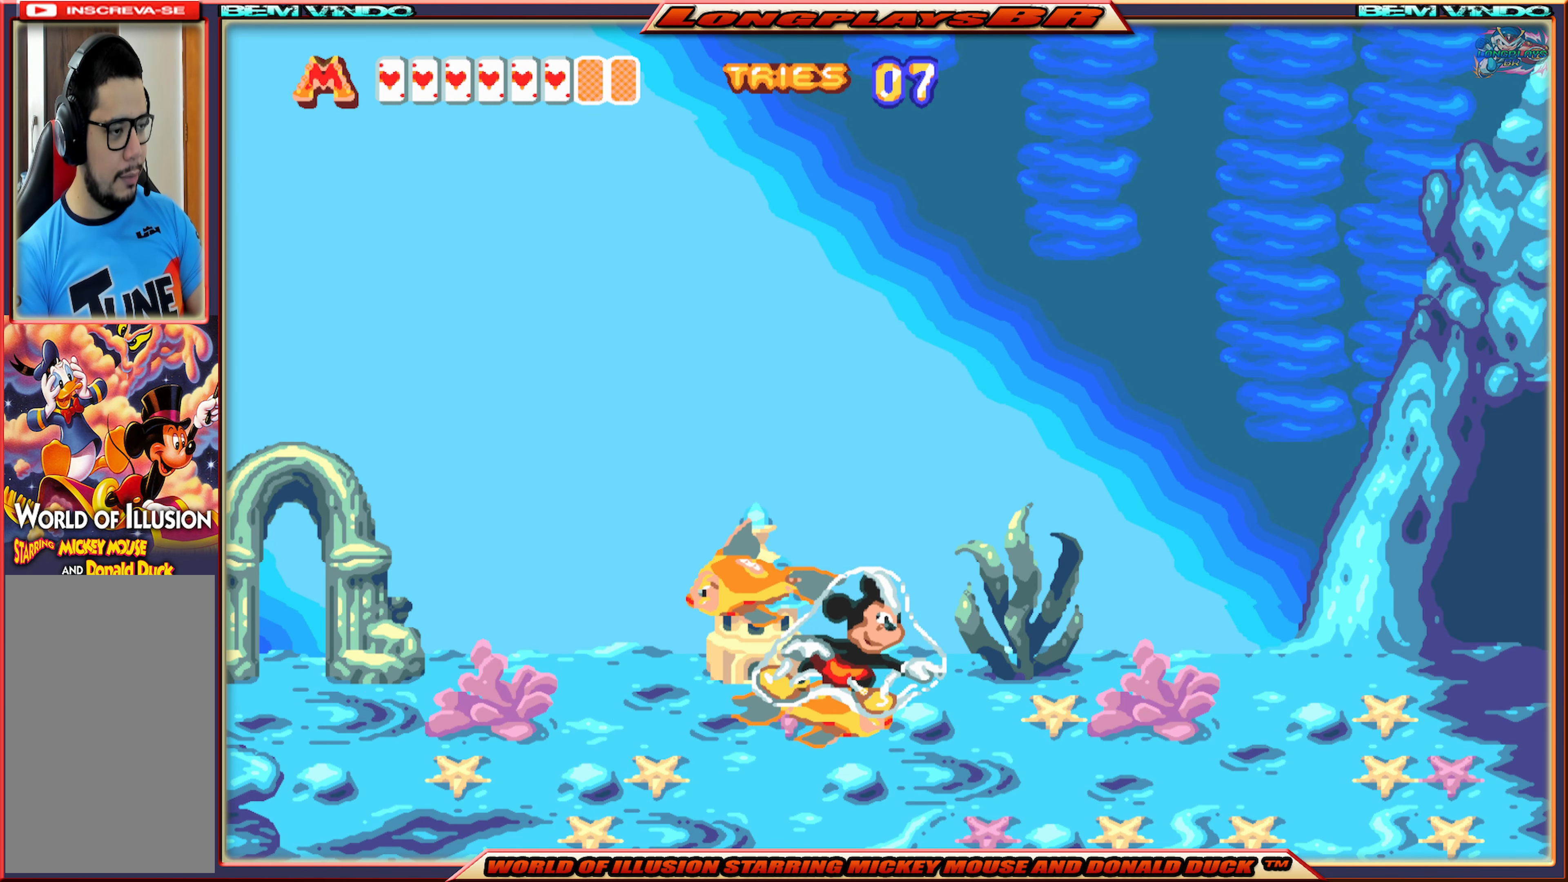
{"buttons": ["A", "DPAD_RIGHT"], "events": [[50, "DPAD_RIGHT", "down"], [366, "A", "down"]]}
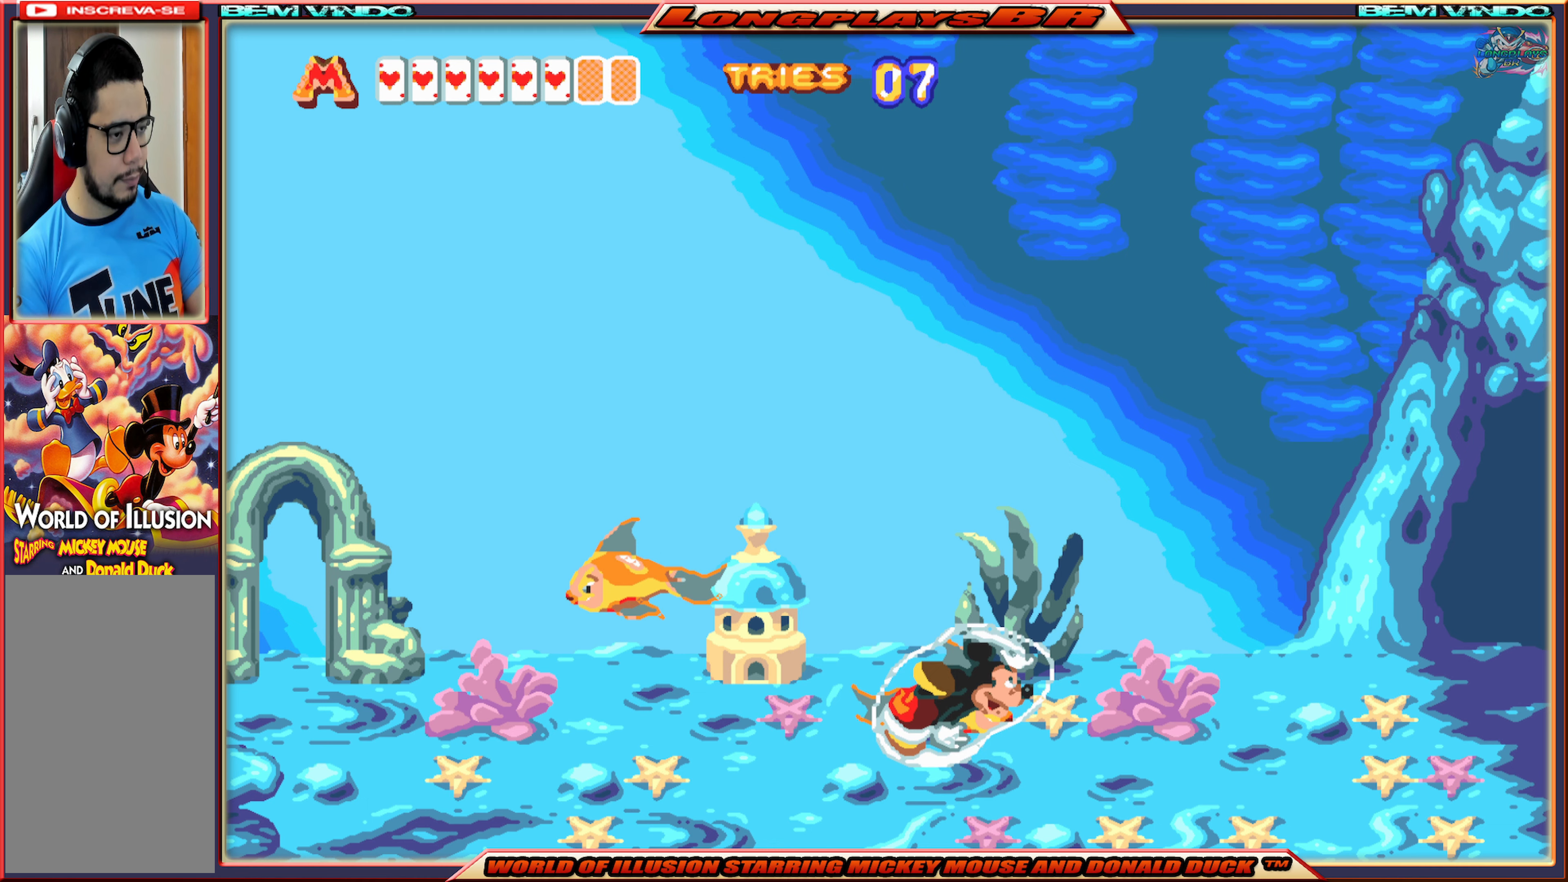
{"buttons": ["DPAD_RIGHT"], "events": [[33, "A", "up"], [100, "A", "down"], [200, "A", "up"]]}
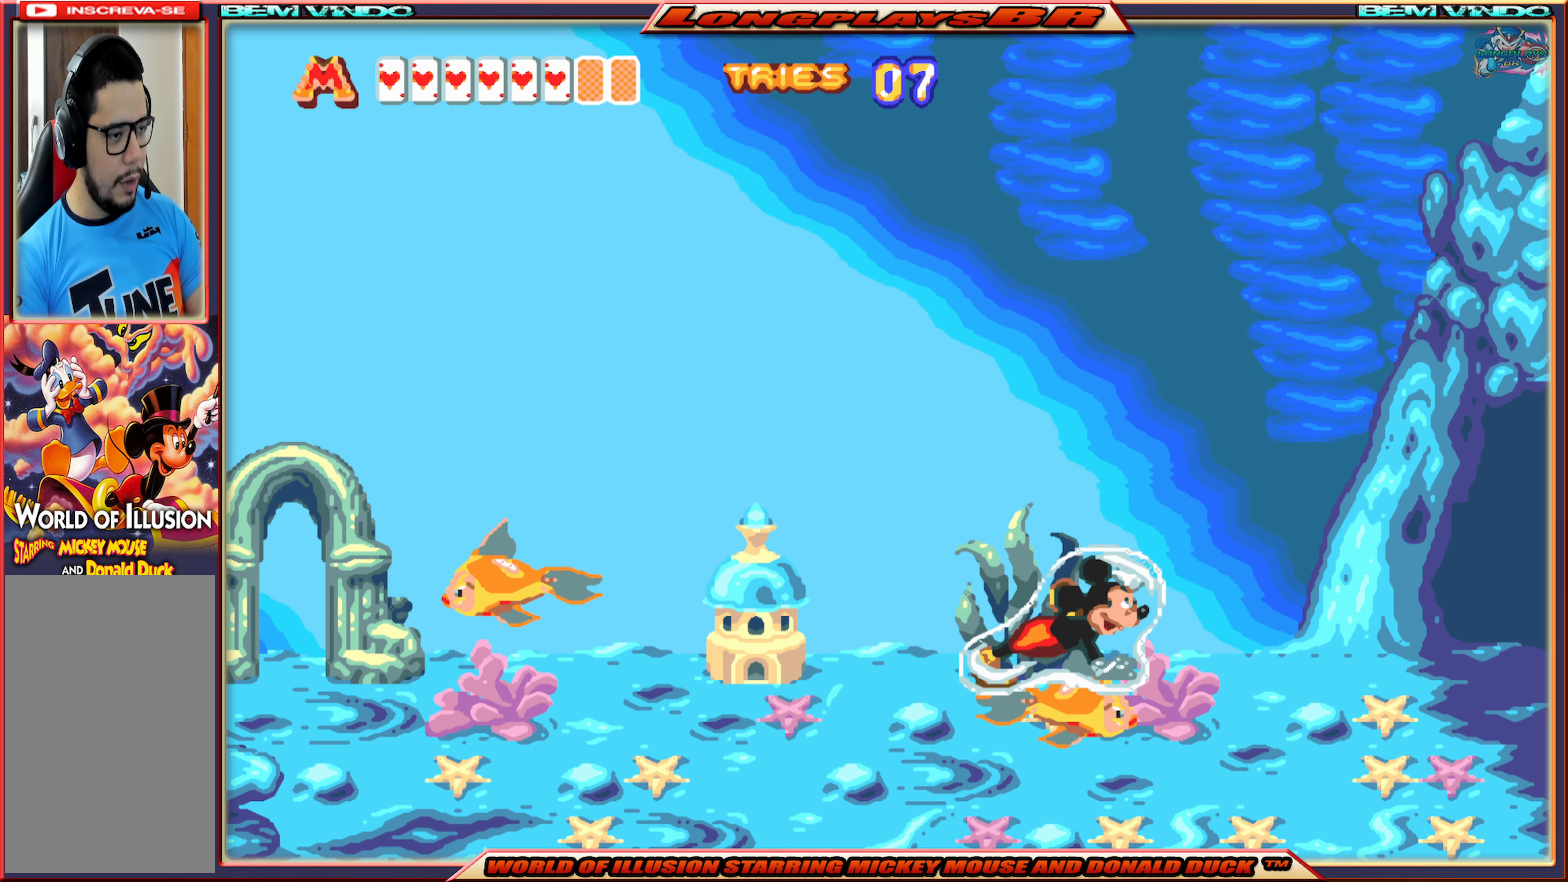
{"buttons": ["DPAD_RIGHT"], "events": []}
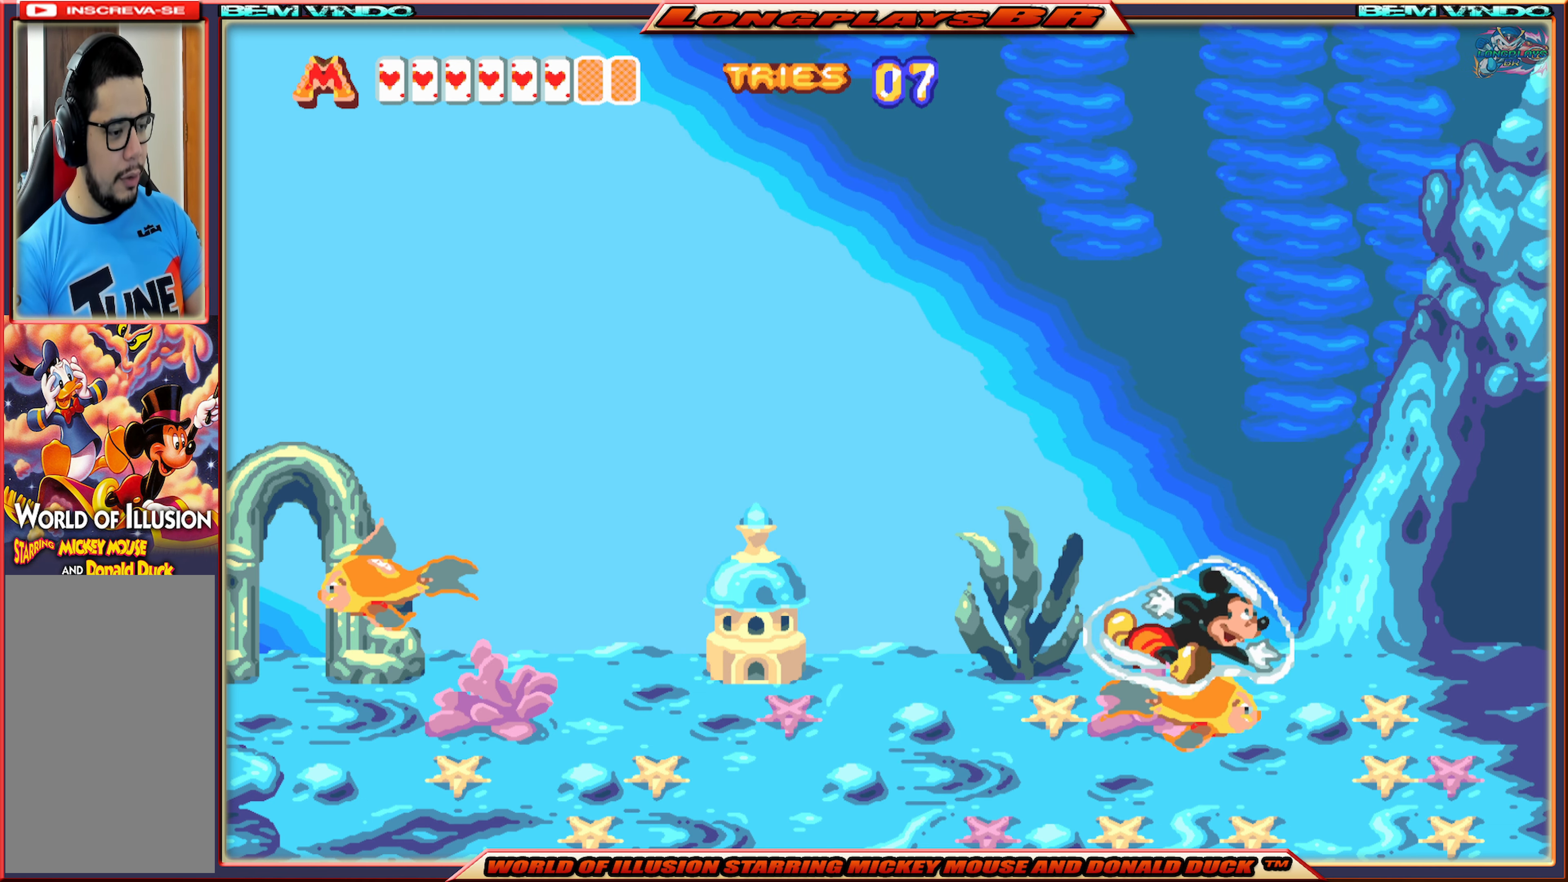
{"buttons": ["A", "DPAD_RIGHT"], "events": [[200, "A", "down"], [350, "A", "up"], [450, "A", "down"]]}
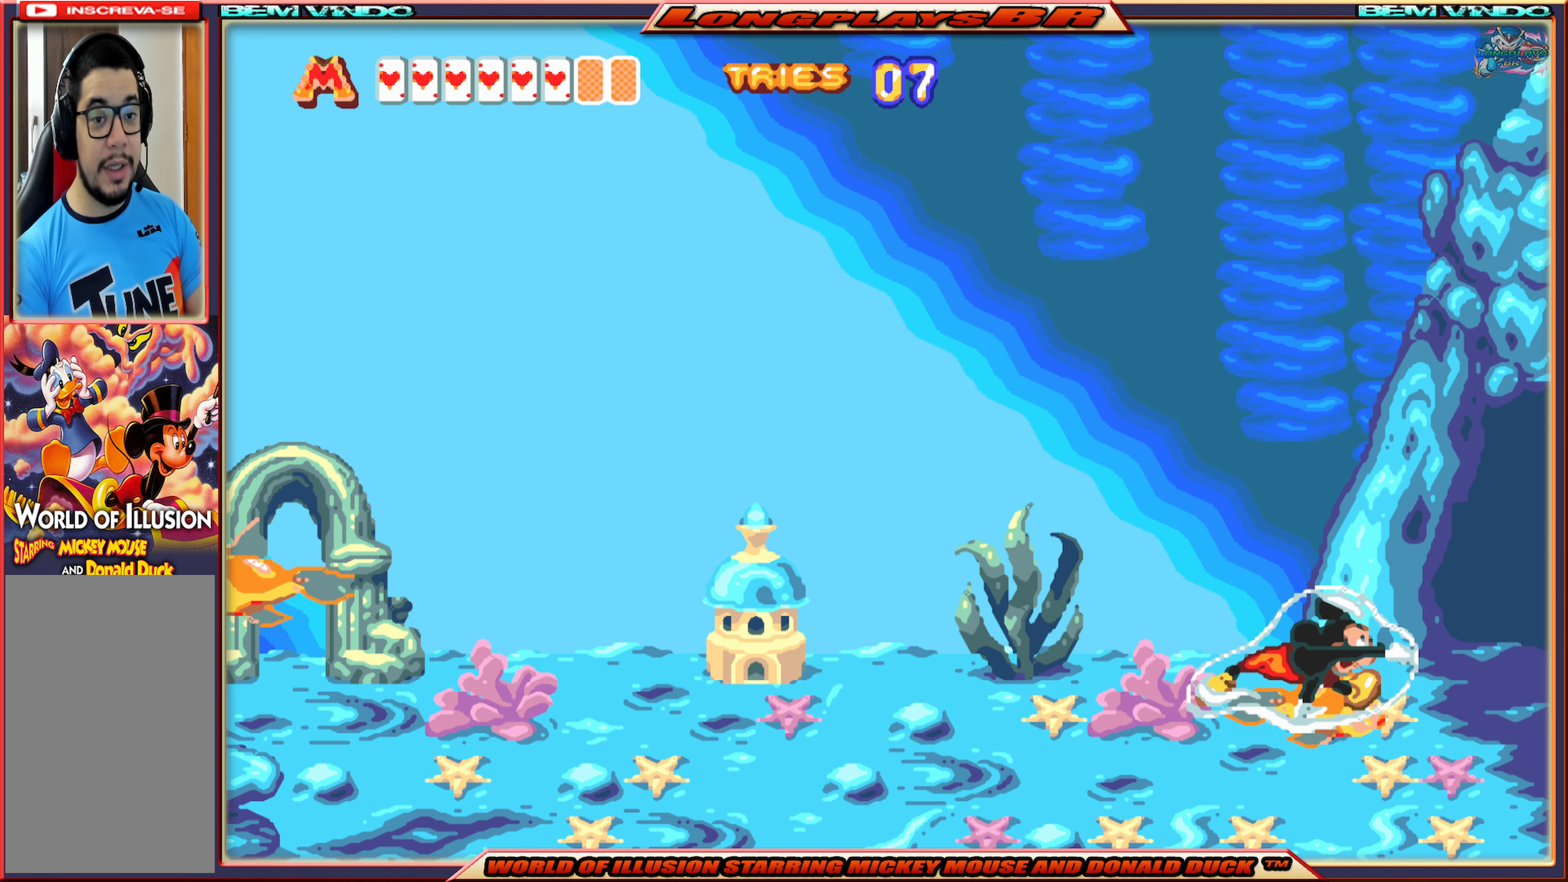
{"buttons": ["DPAD_RIGHT"], "events": [[33, "A", "up"], [167, "A", "down"], [250, "A", "up"], [333, "A", "down"], [433, "A", "up"]]}